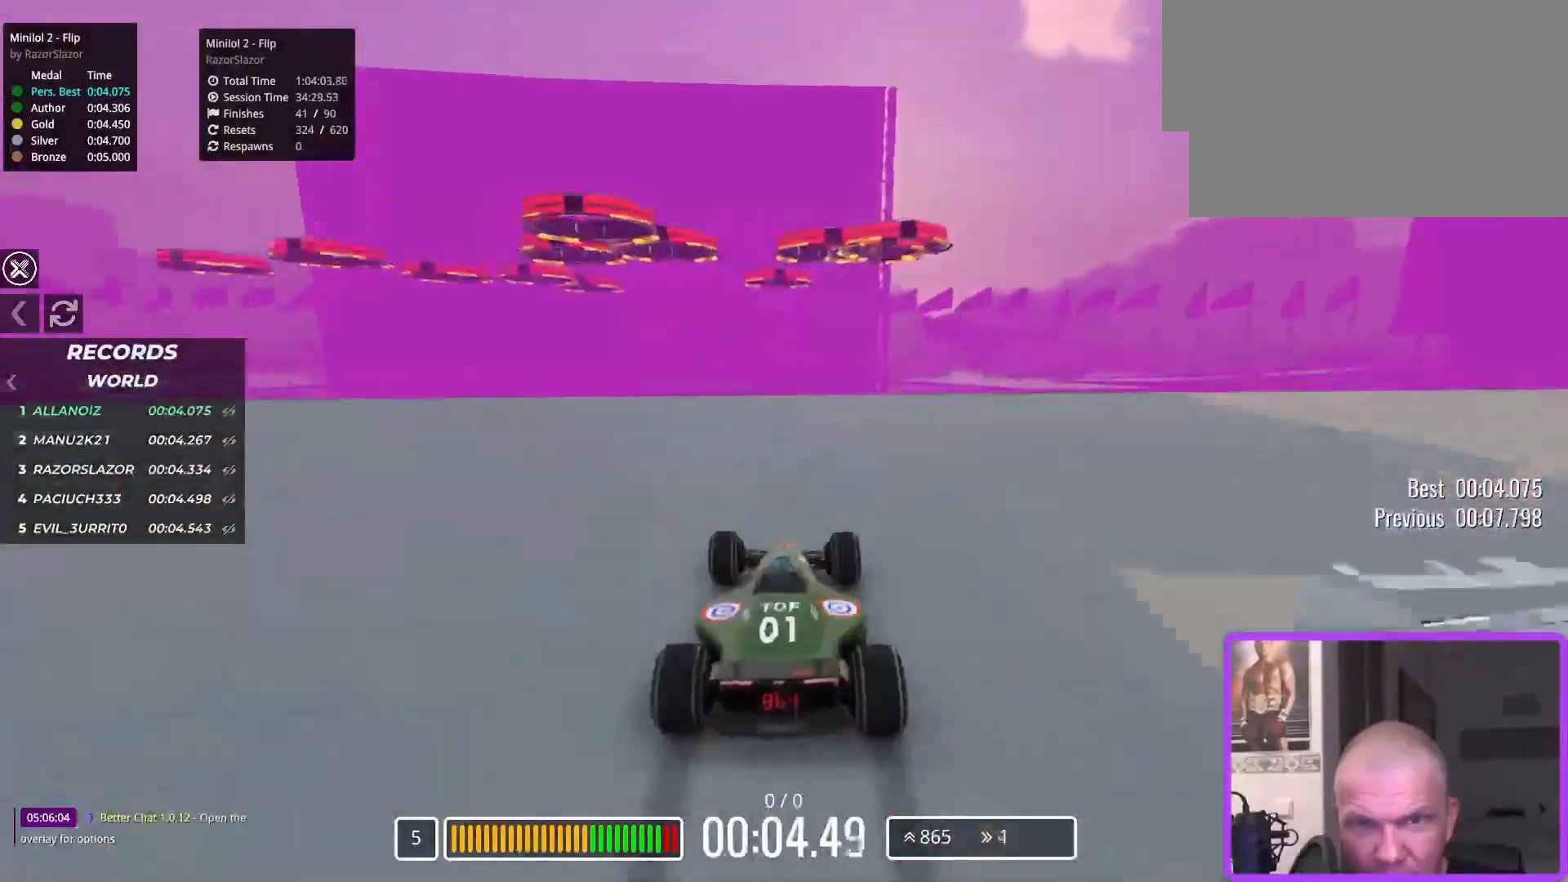
Gameplay with keyboard; each line is a JSON object with the keys held at the frame after it. "events" lists presses ("down") and releases ("up") of "down", "left", "right" and "up" between this image and that frame as [ms after this image, input, new state], when the widget could be followed in between. No other keys are recorded. Mouse input is not recorded.
{"keys": [], "events": [[167, "up", "up"]]}
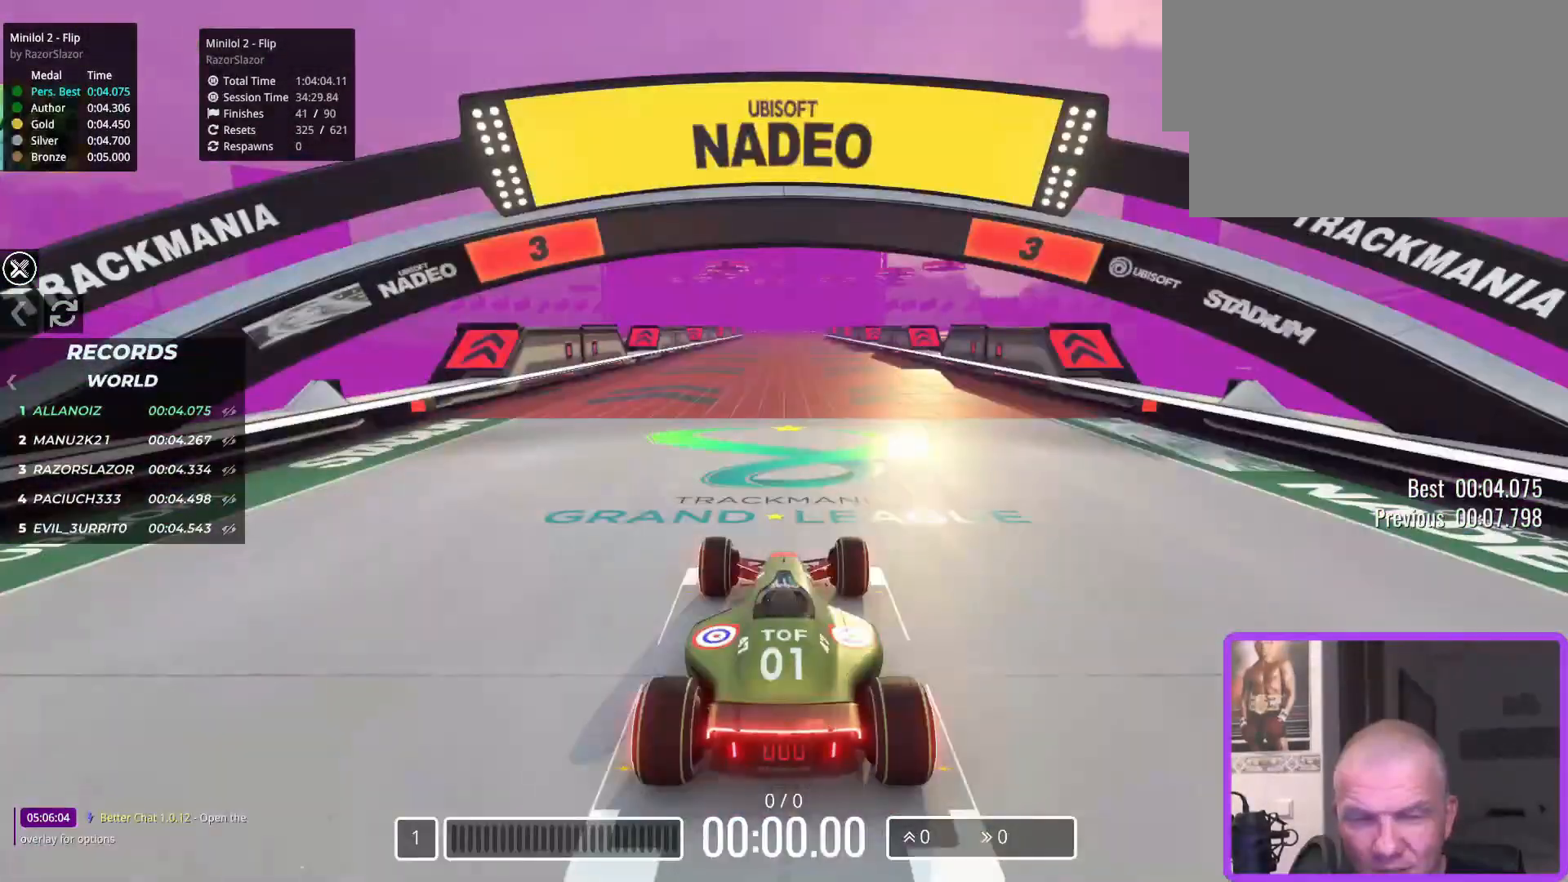
{"keys": [], "events": []}
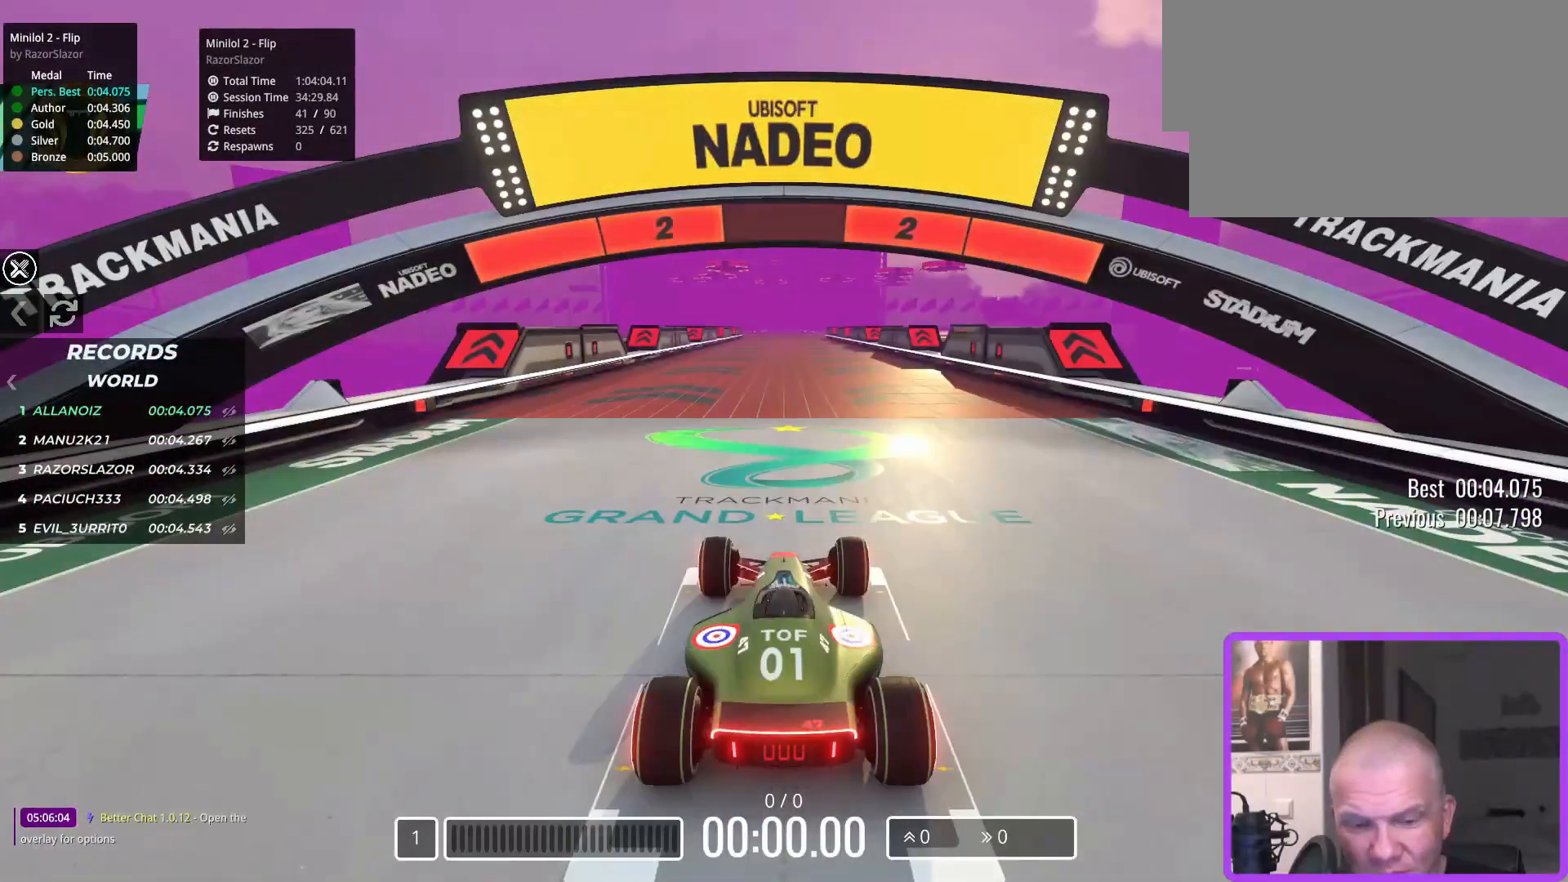
{"keys": [], "events": []}
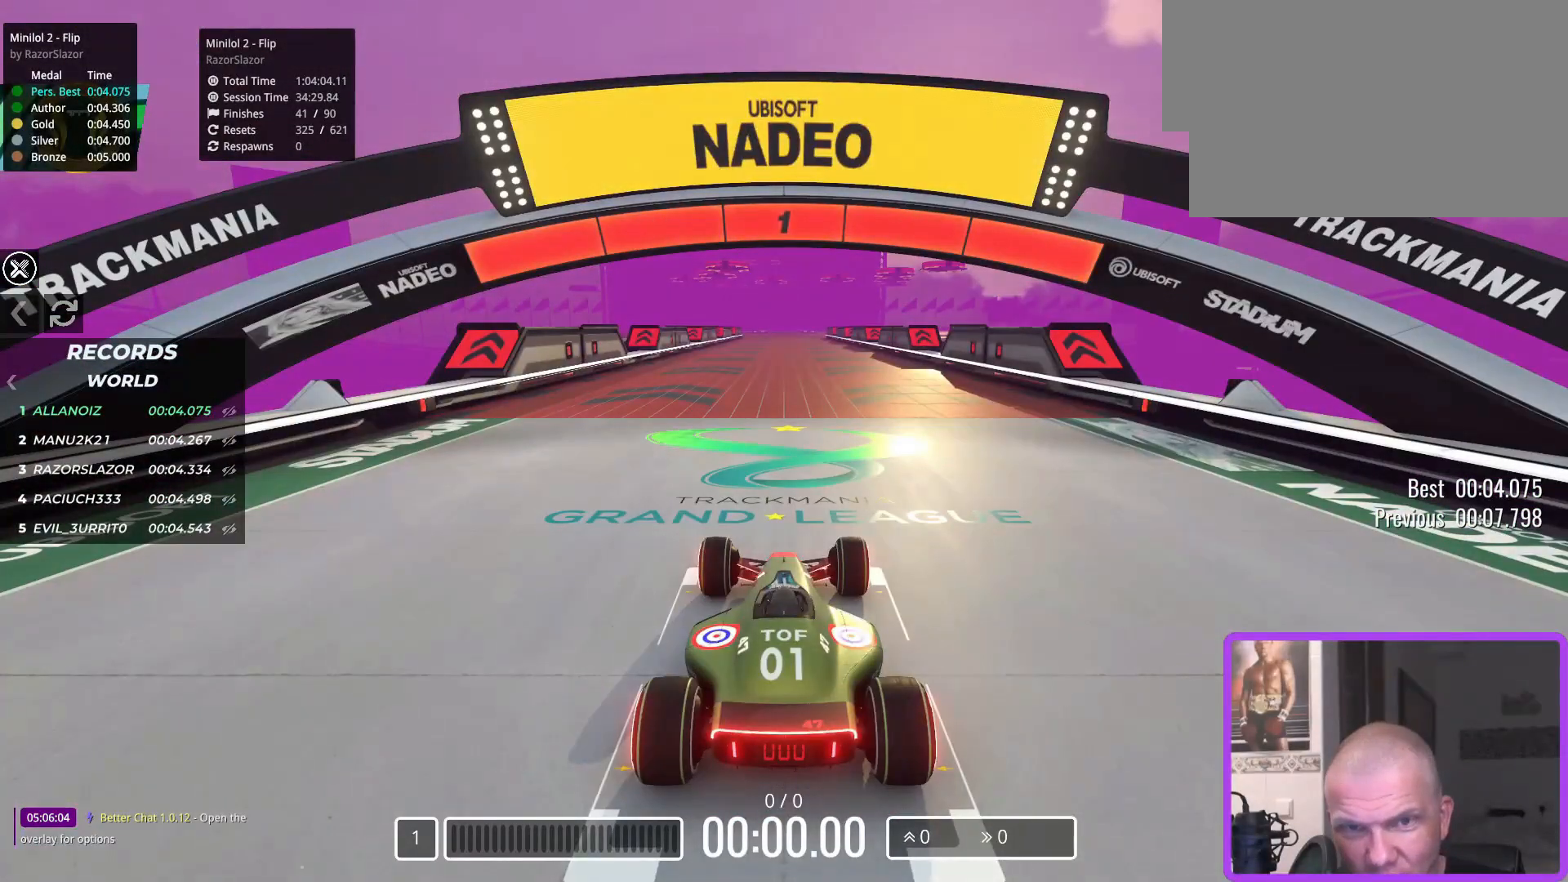
{"keys": [], "events": [[283, "up", "down"], [417, "up", "up"]]}
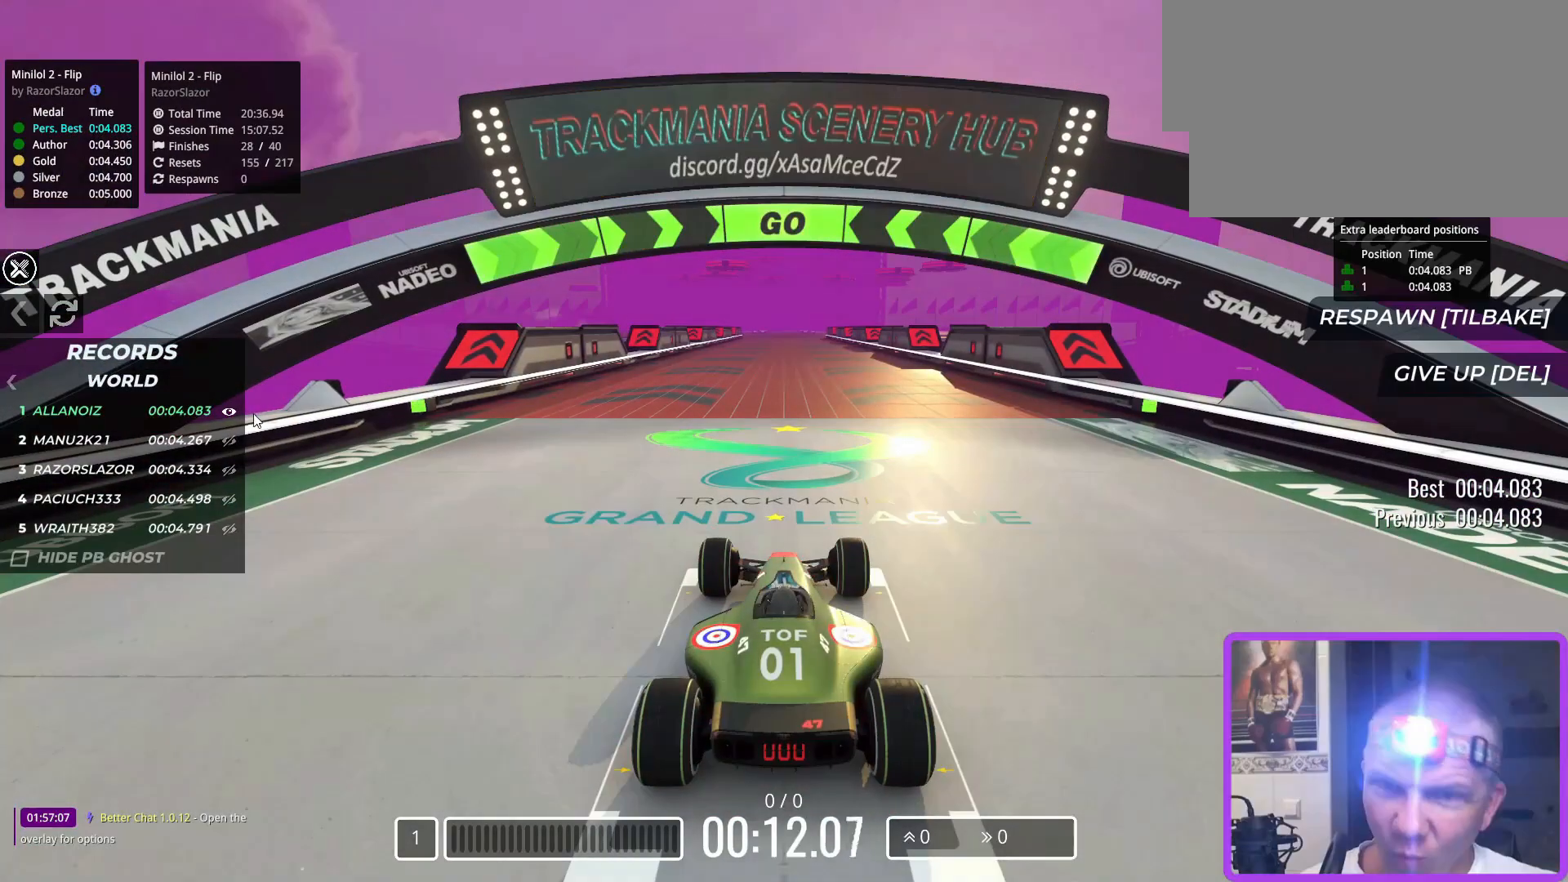
{"keys": [], "events": []}
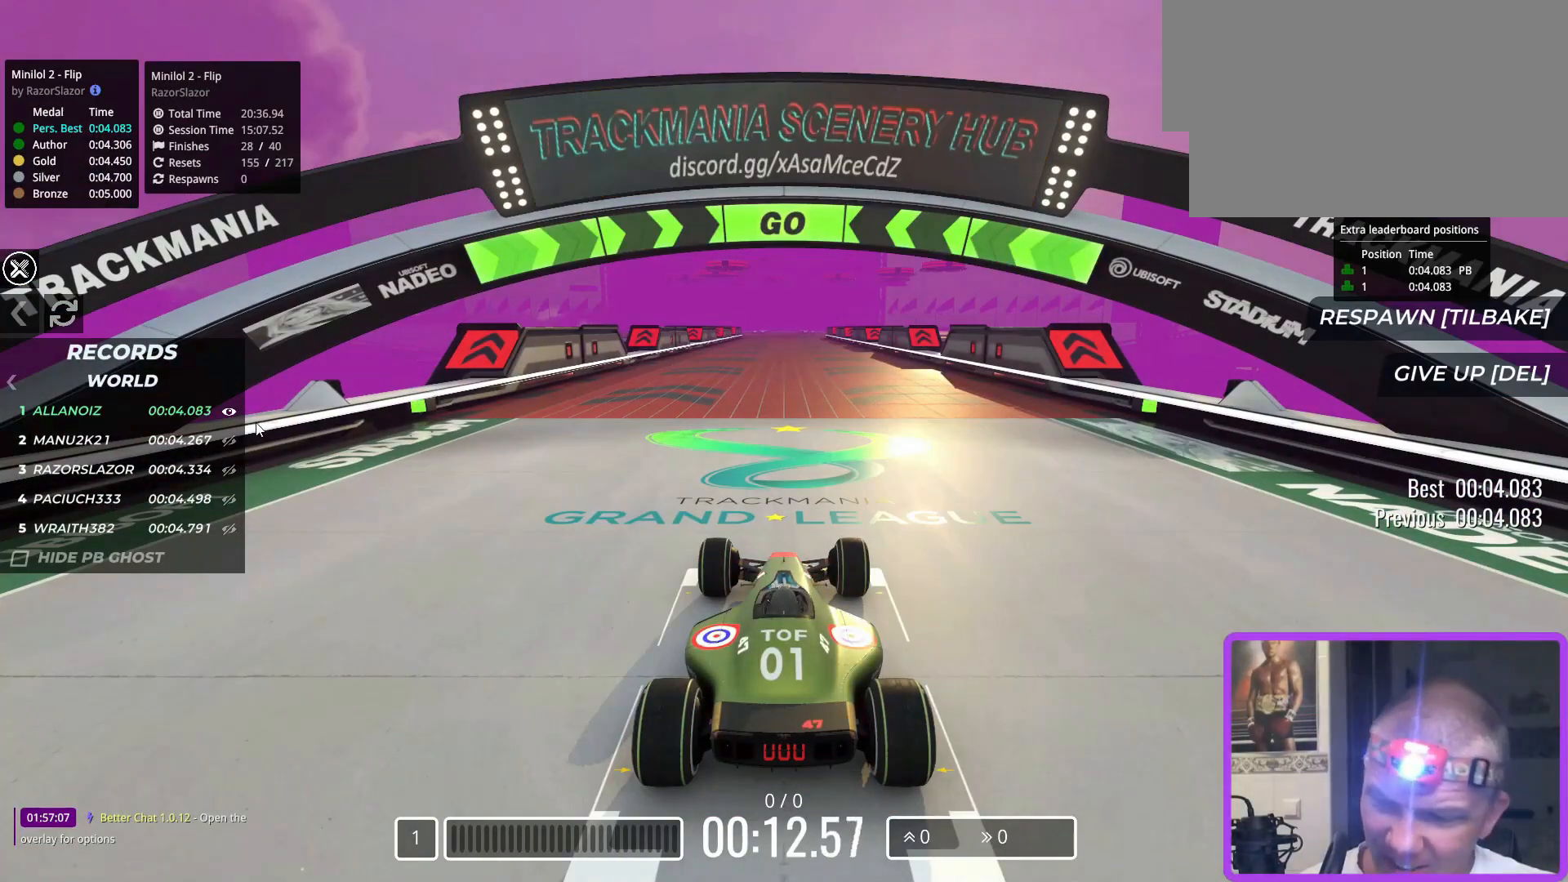
{"keys": [], "events": []}
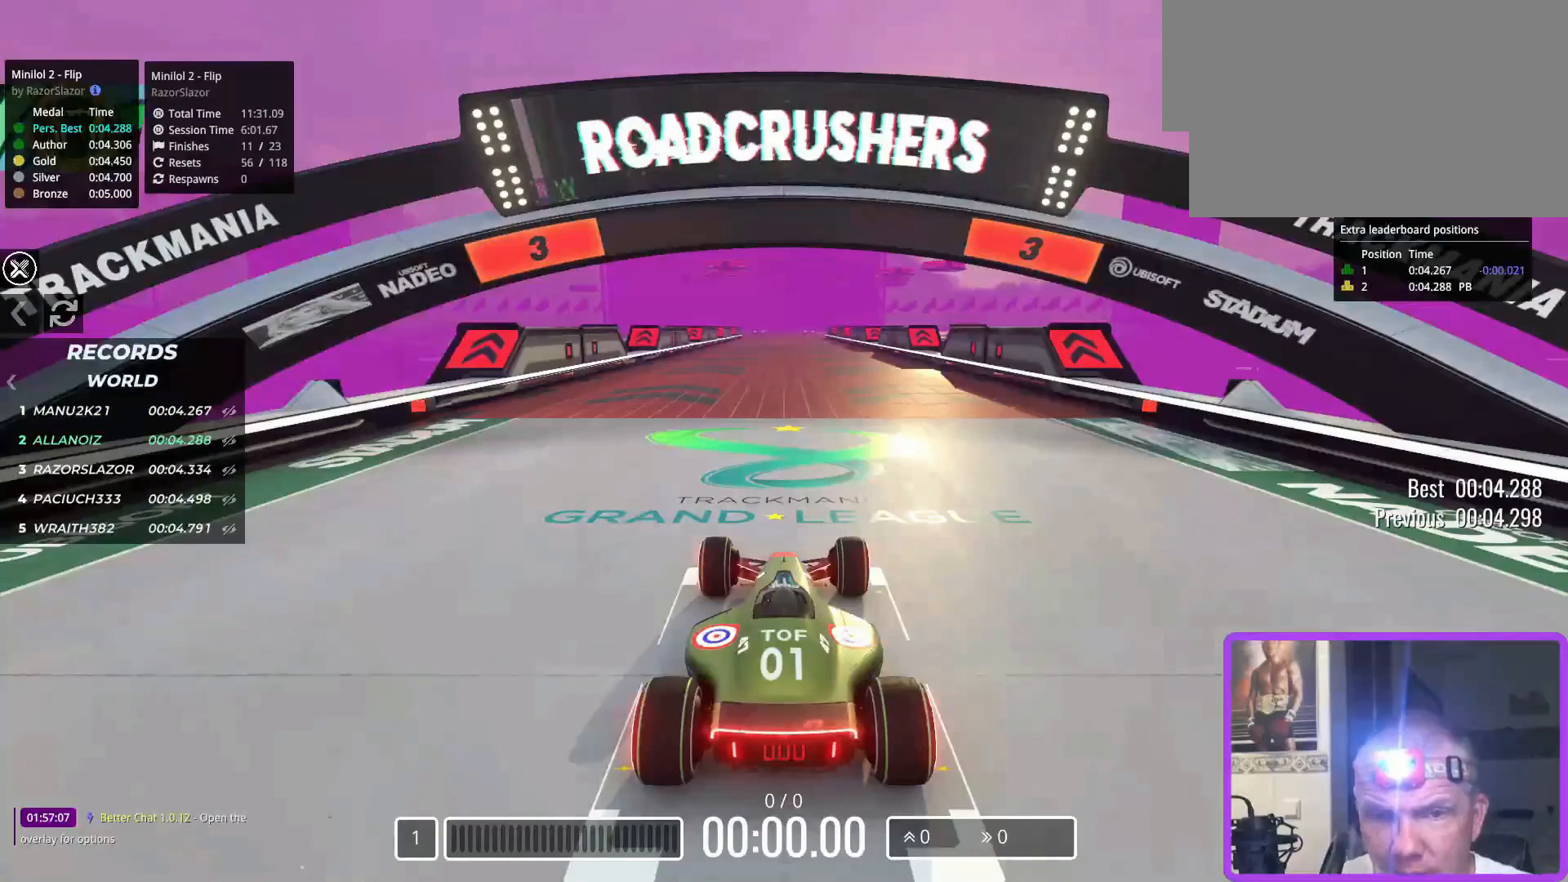
{"keys": [], "events": []}
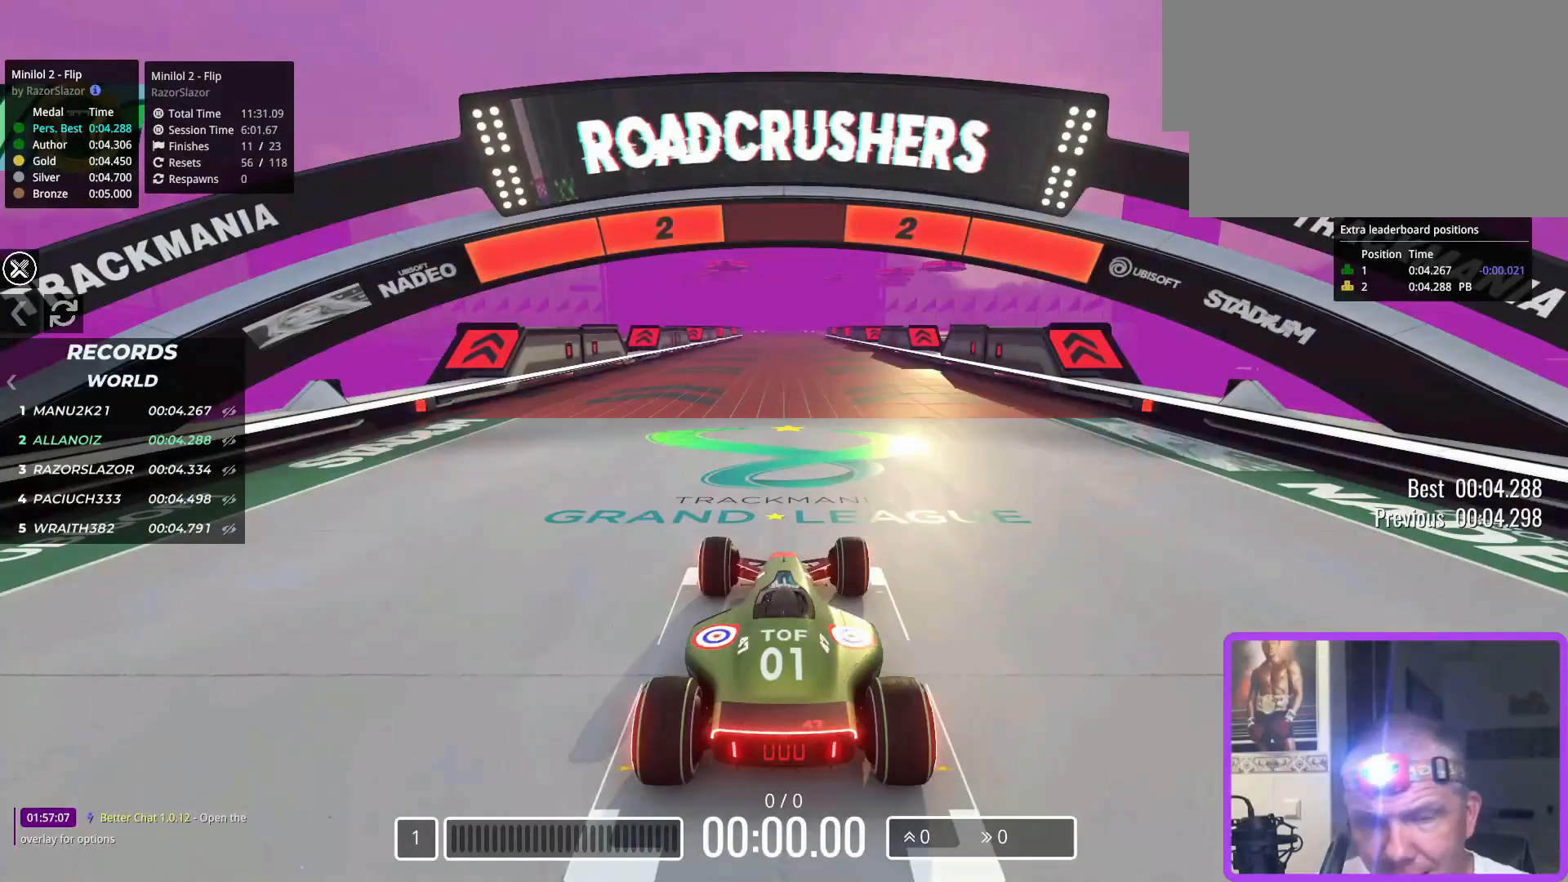
{"keys": ["up"], "events": [[500, "up", "down"]]}
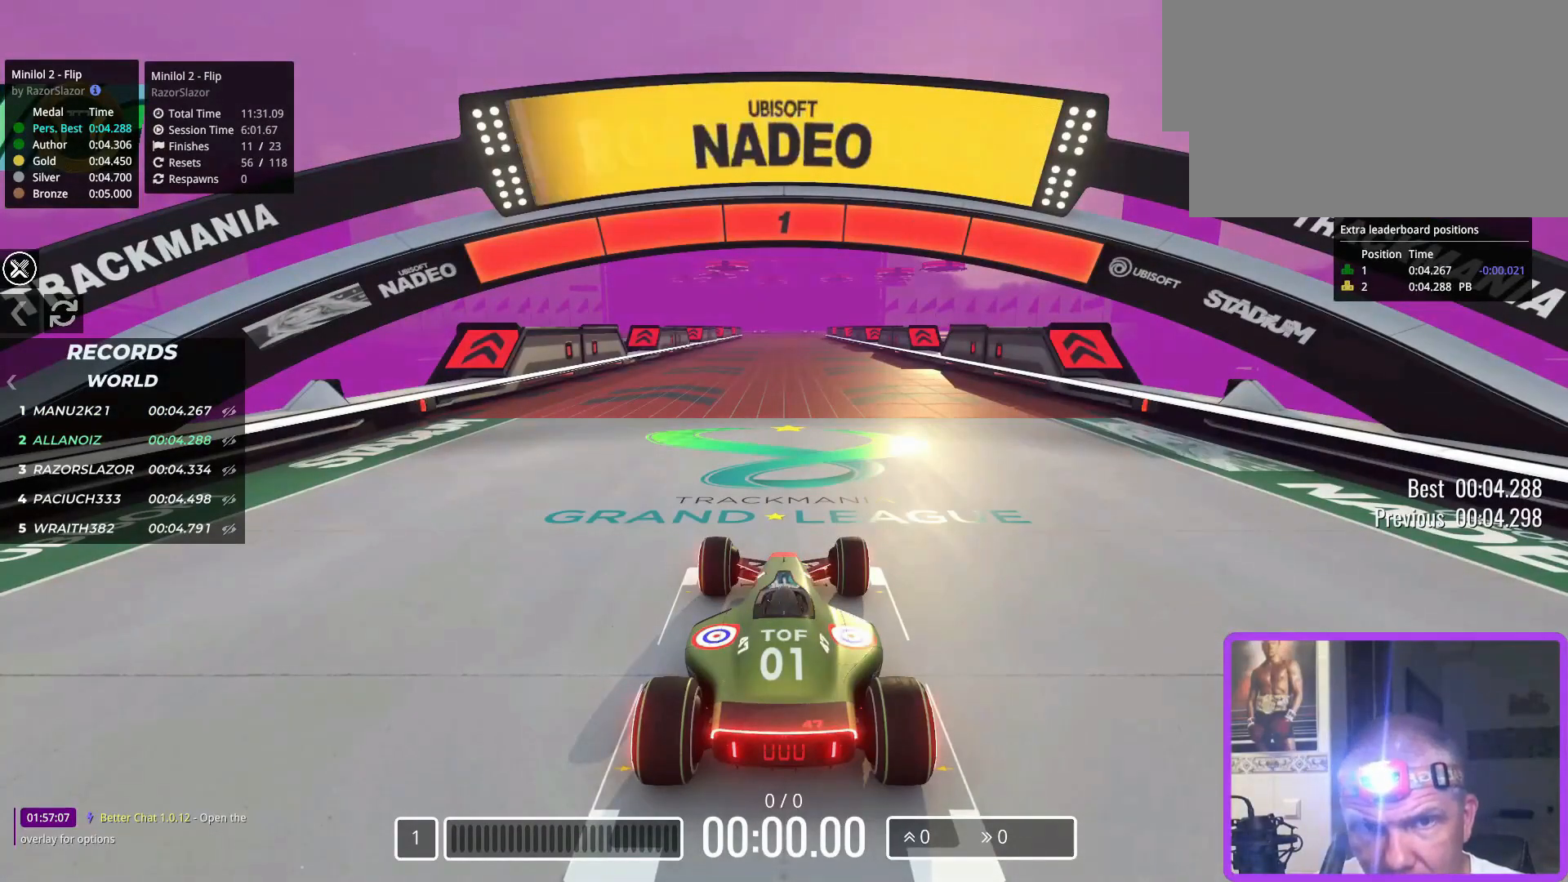
{"keys": [], "events": [[100, "up", "up"]]}
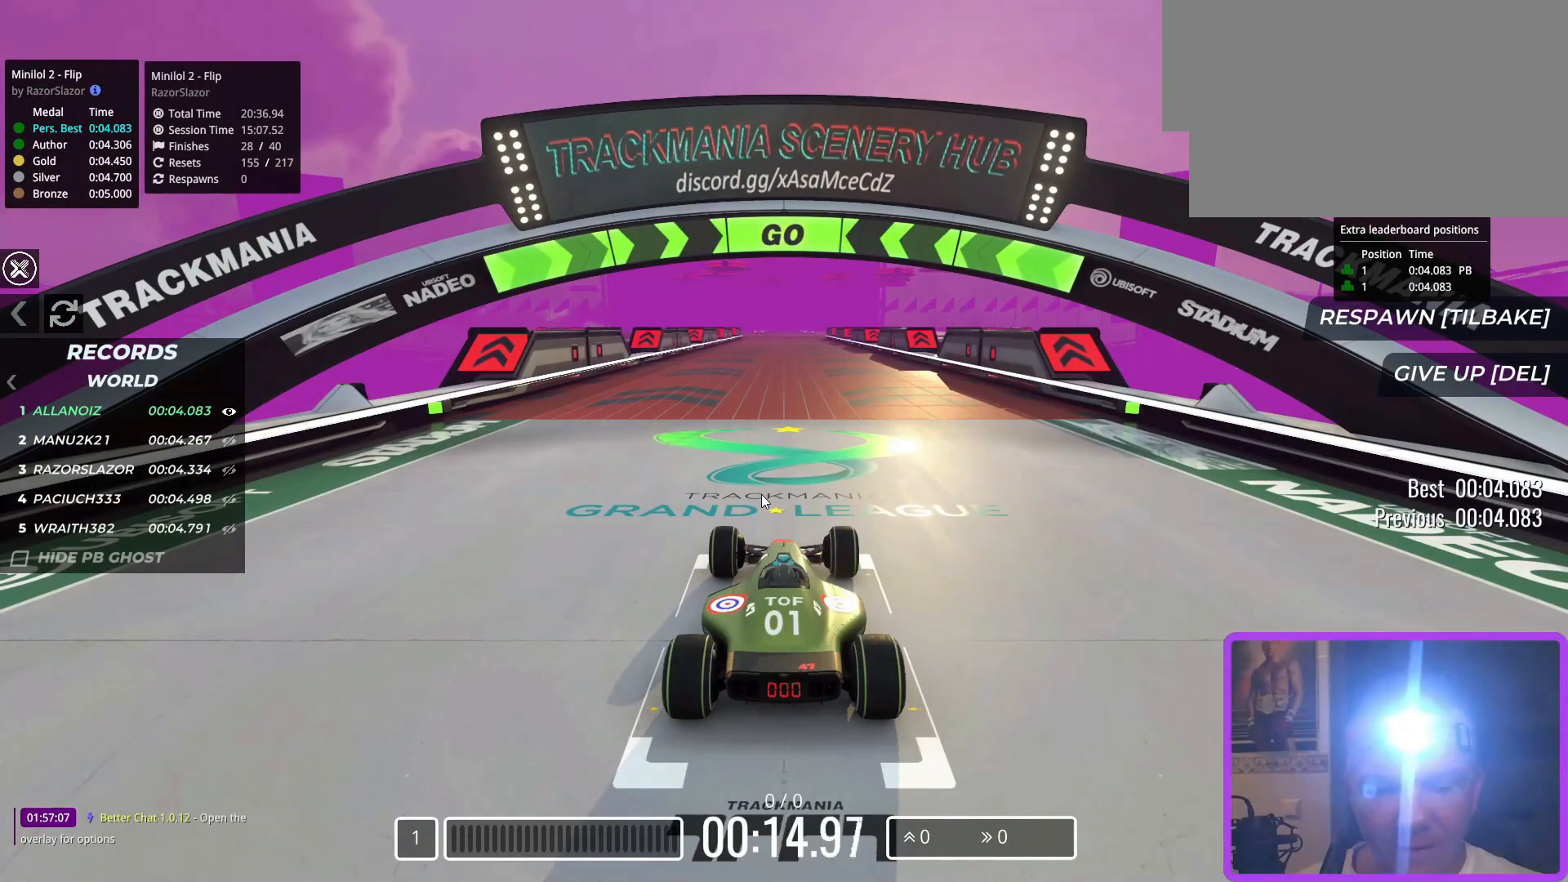
{"keys": ["left", "up"], "events": [[167, "left", "down"], [167, "up", "down"]]}
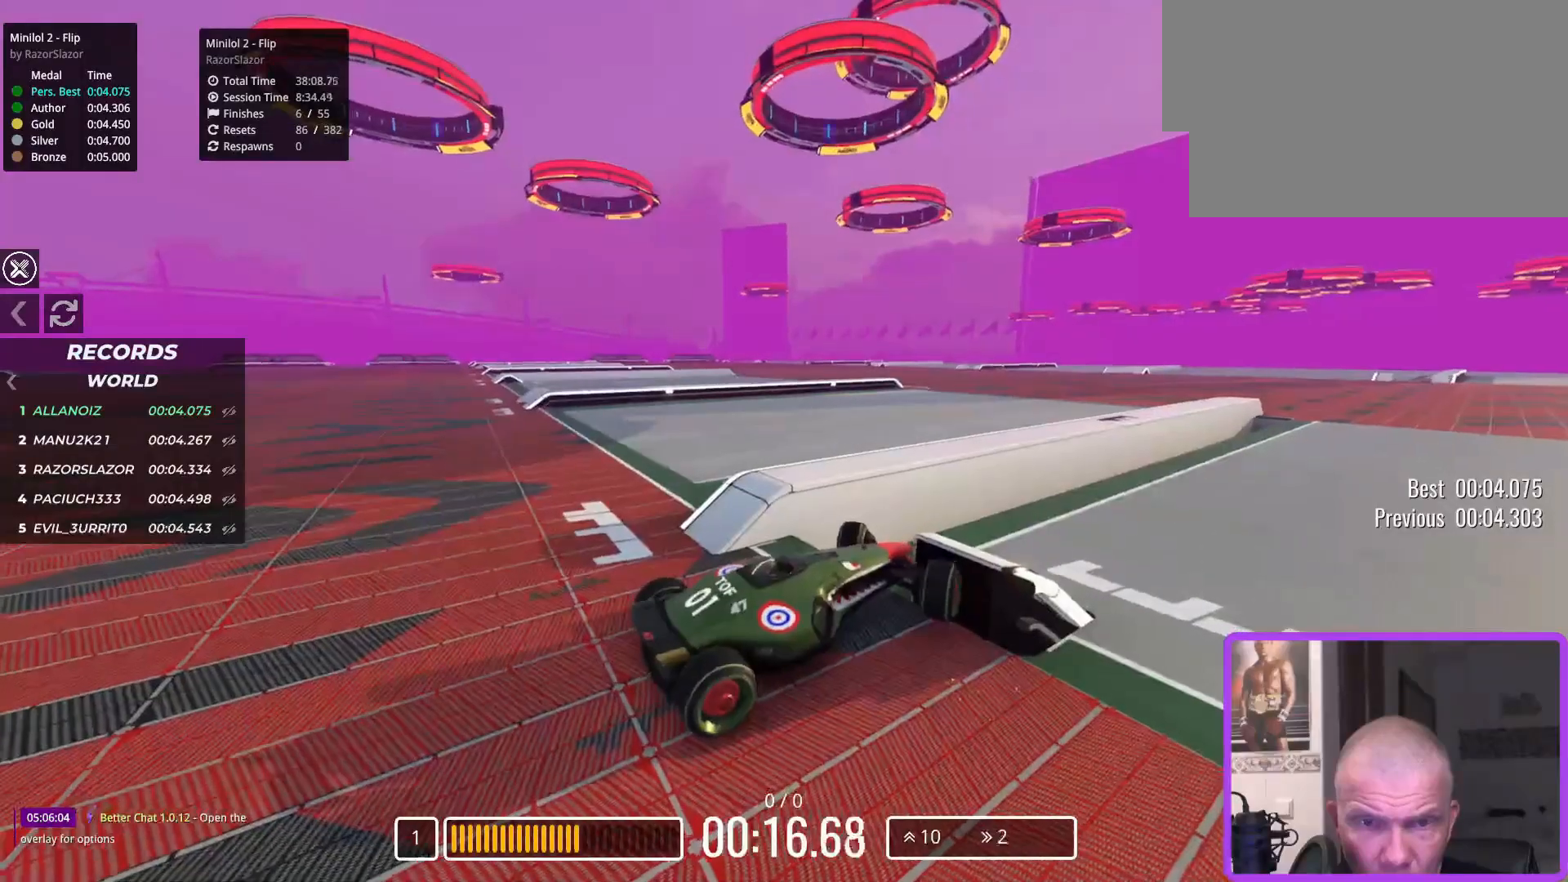
{"keys": ["left", "up"], "events": []}
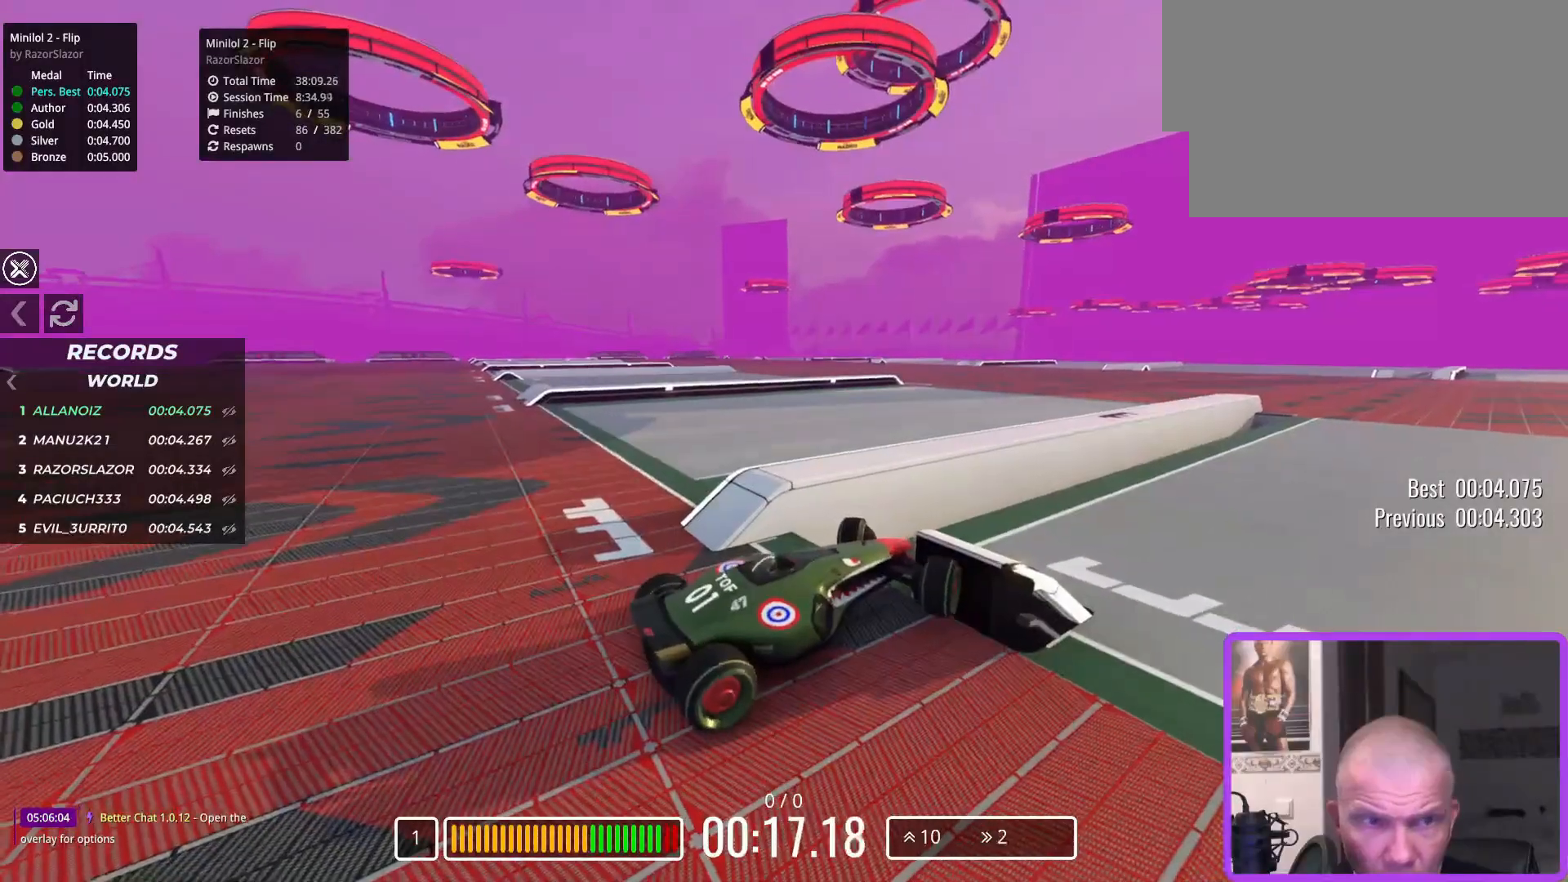
{"keys": ["down", "right"], "events": [[300, "left", "up"], [300, "right", "down"], [383, "up", "up"], [433, "down", "down"]]}
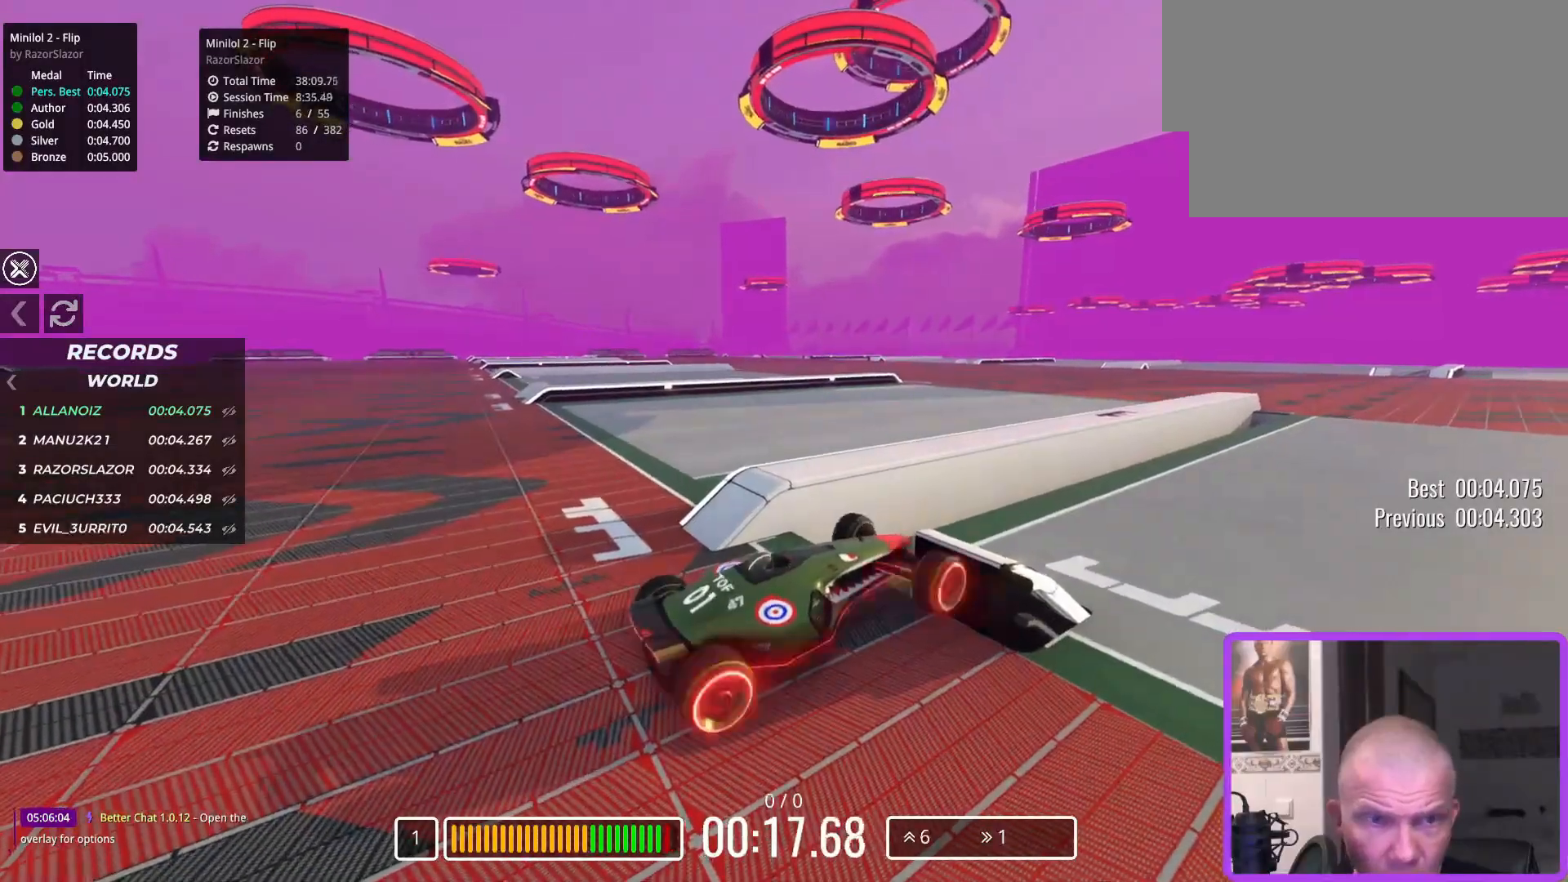
{"keys": ["up"], "events": [[183, "down", "up"], [183, "right", "up"], [183, "up", "down"], [317, "left", "down"], [417, "left", "up"]]}
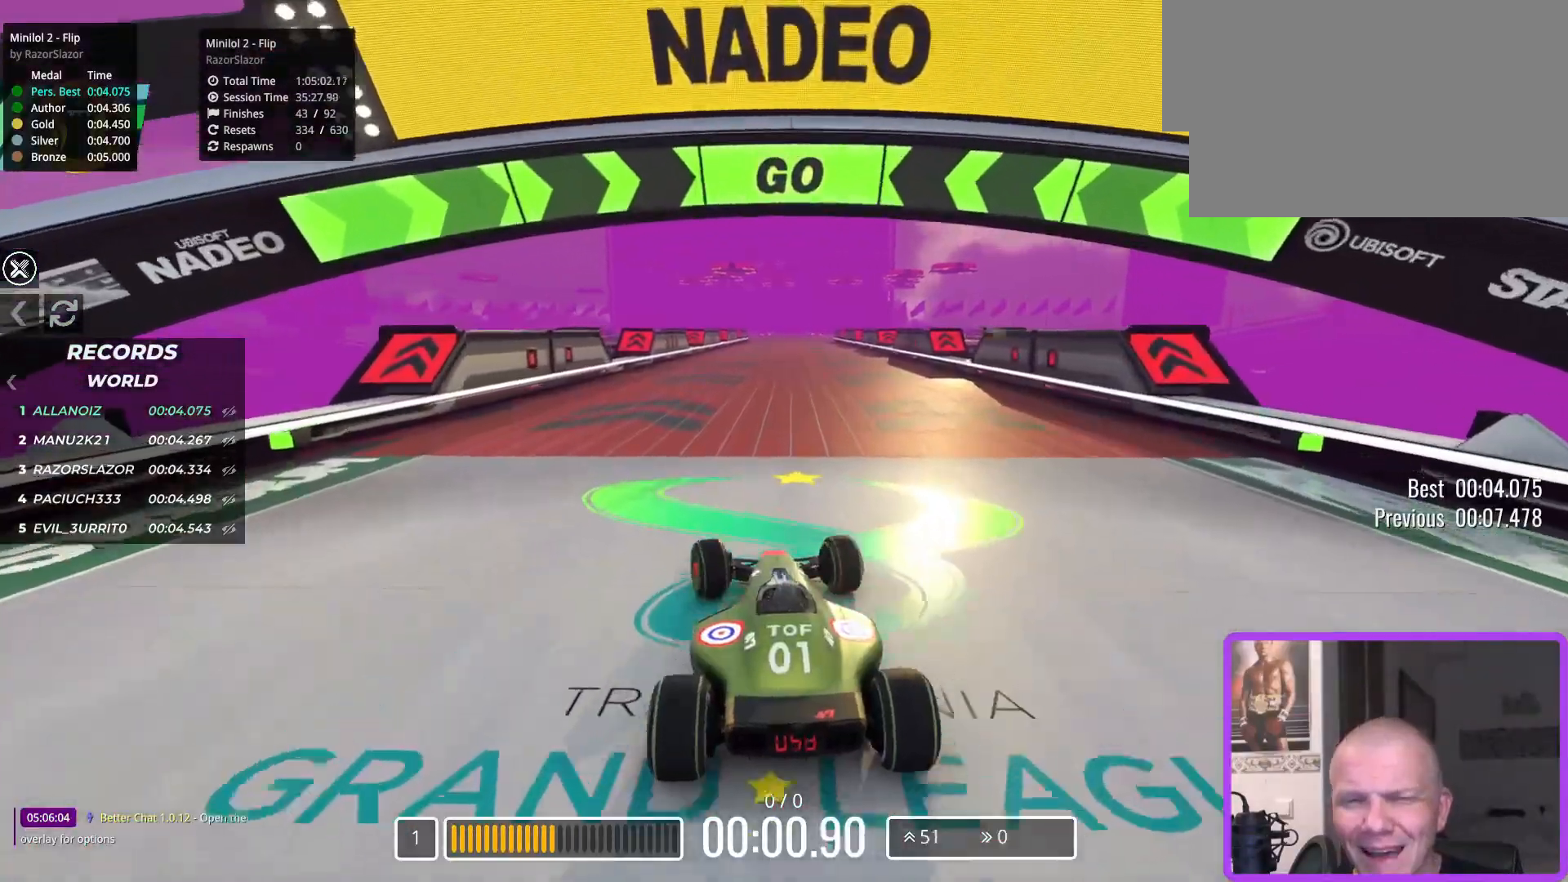
{"keys": ["up"], "events": []}
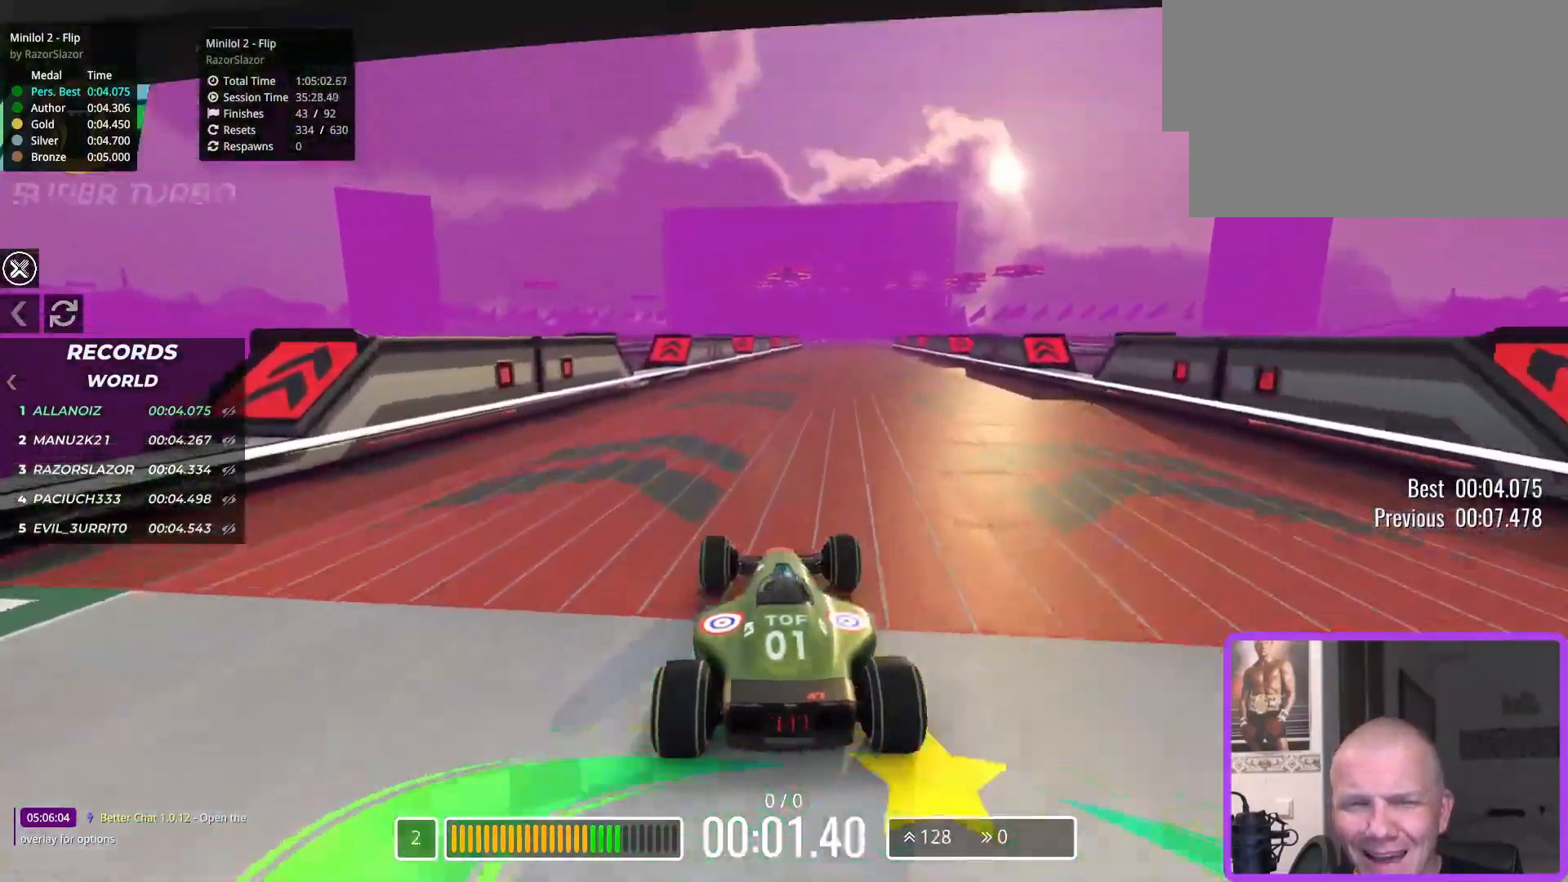
{"keys": ["up"], "events": []}
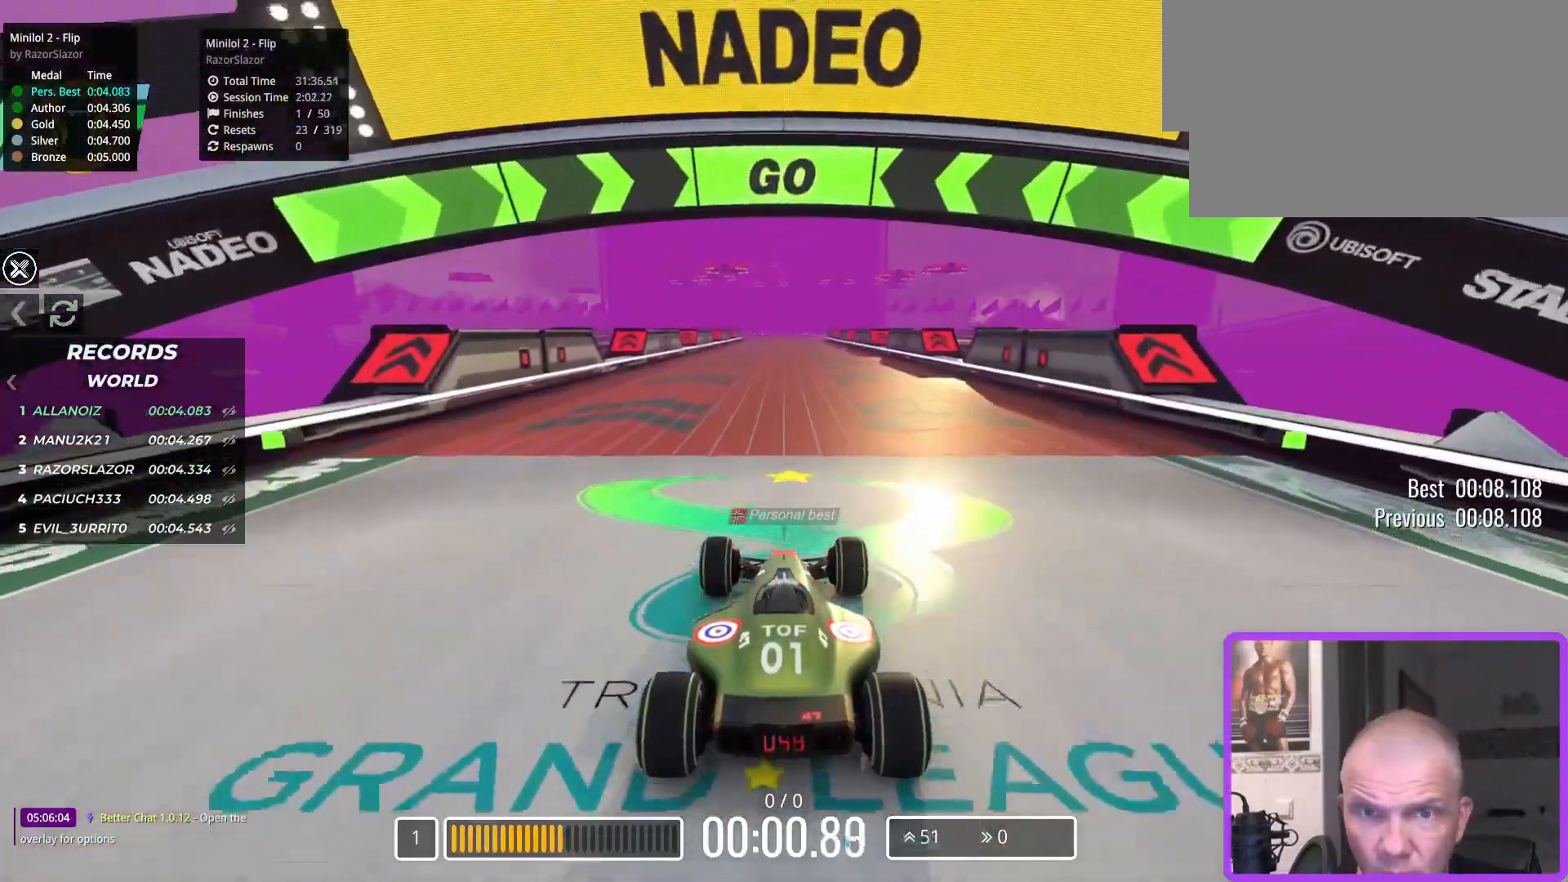
{"keys": ["up"], "events": []}
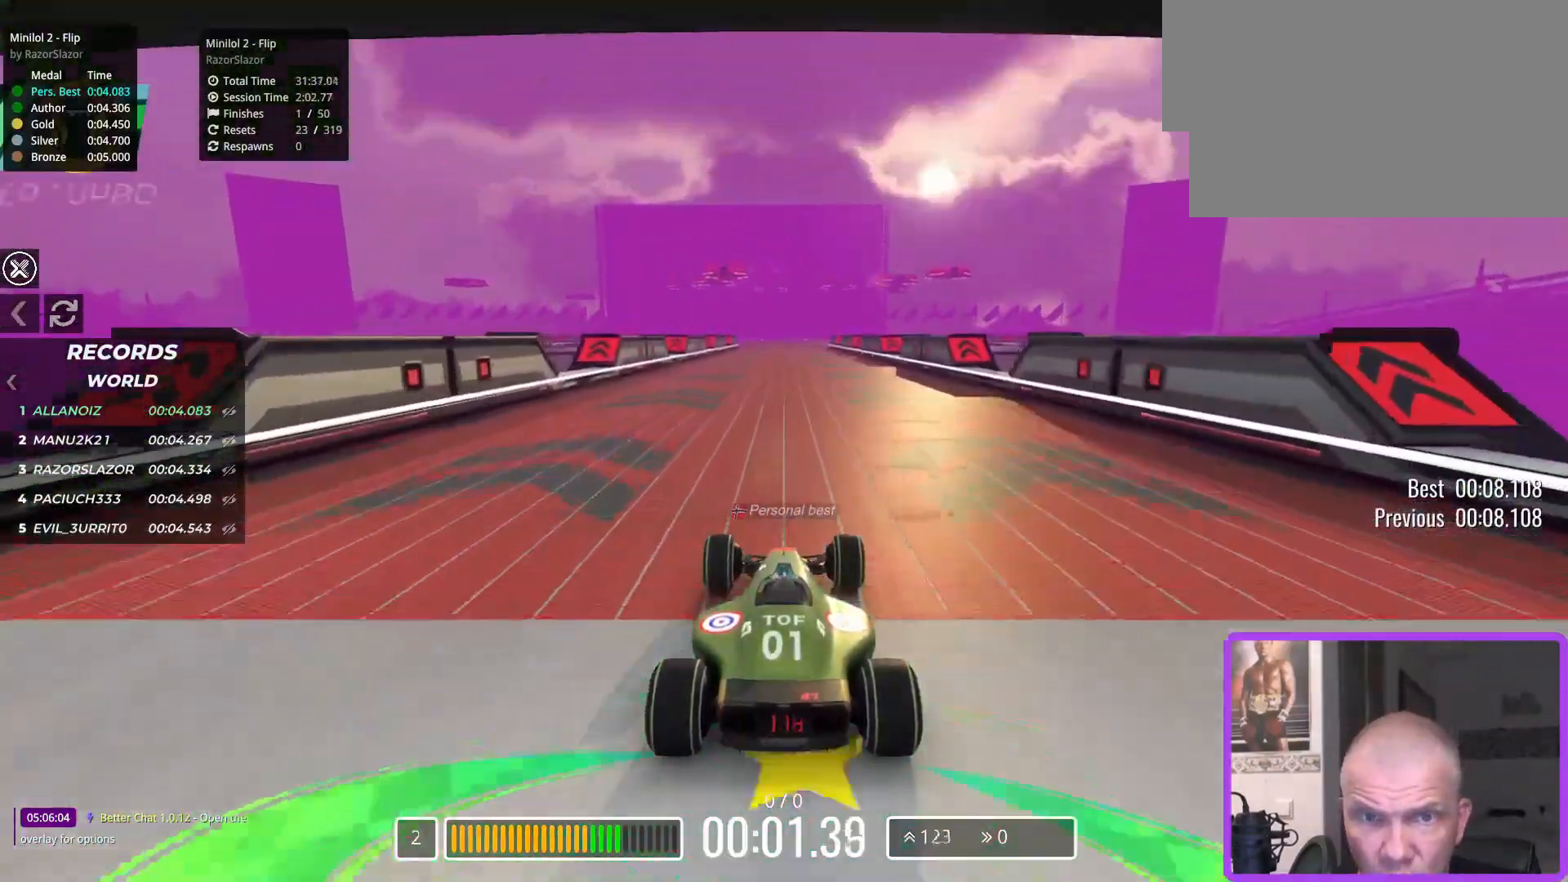
{"keys": ["up"], "events": []}
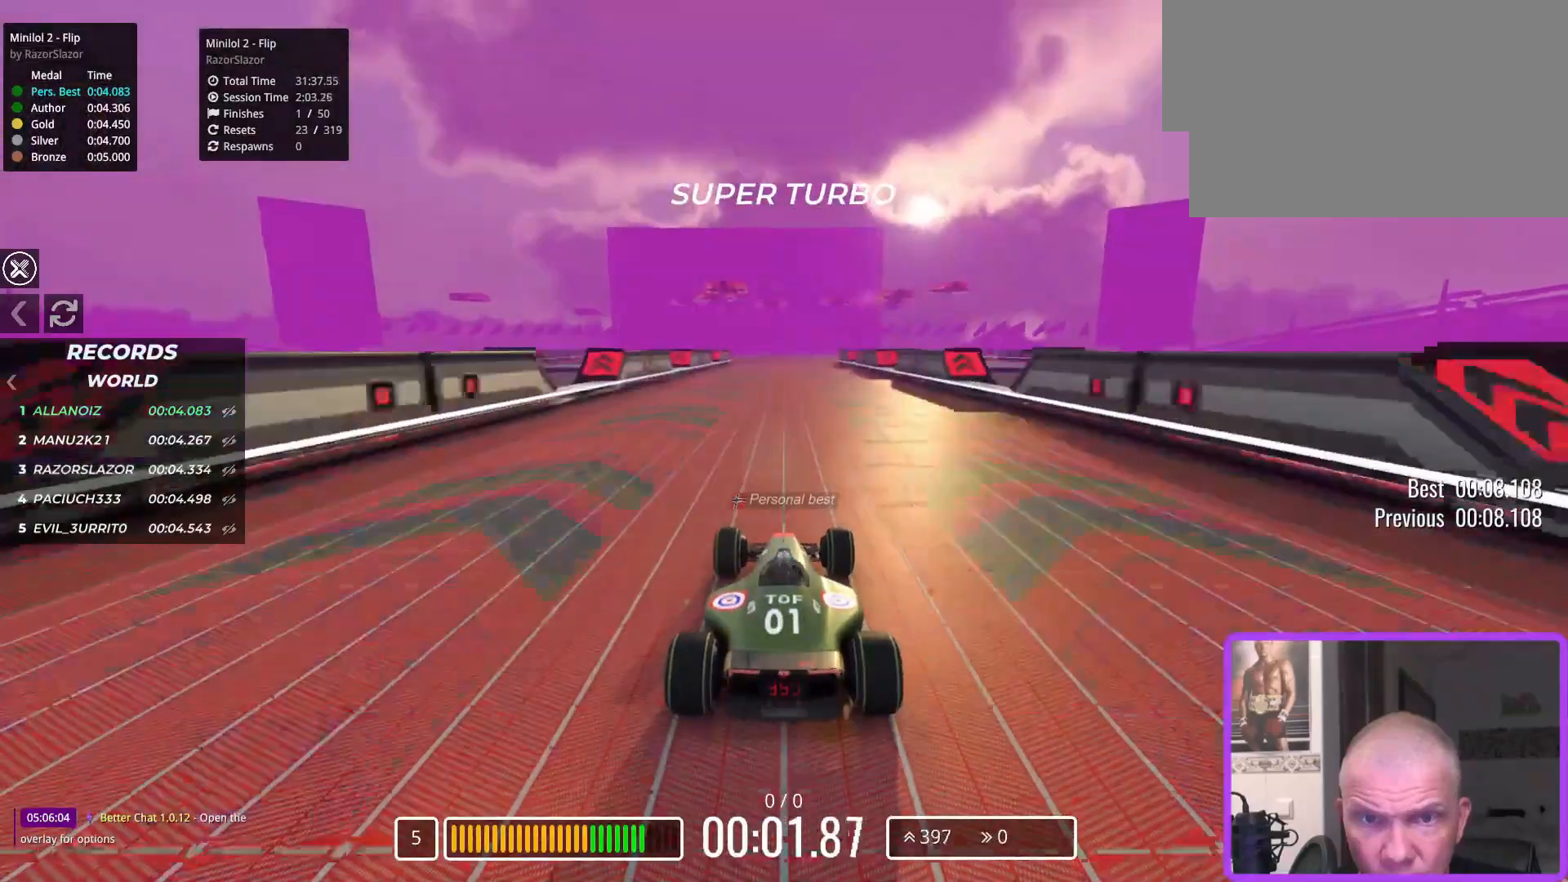
{"keys": ["up"], "events": [[150, "right", "down"], [217, "right", "up"], [367, "right", "down"], [433, "right", "up"]]}
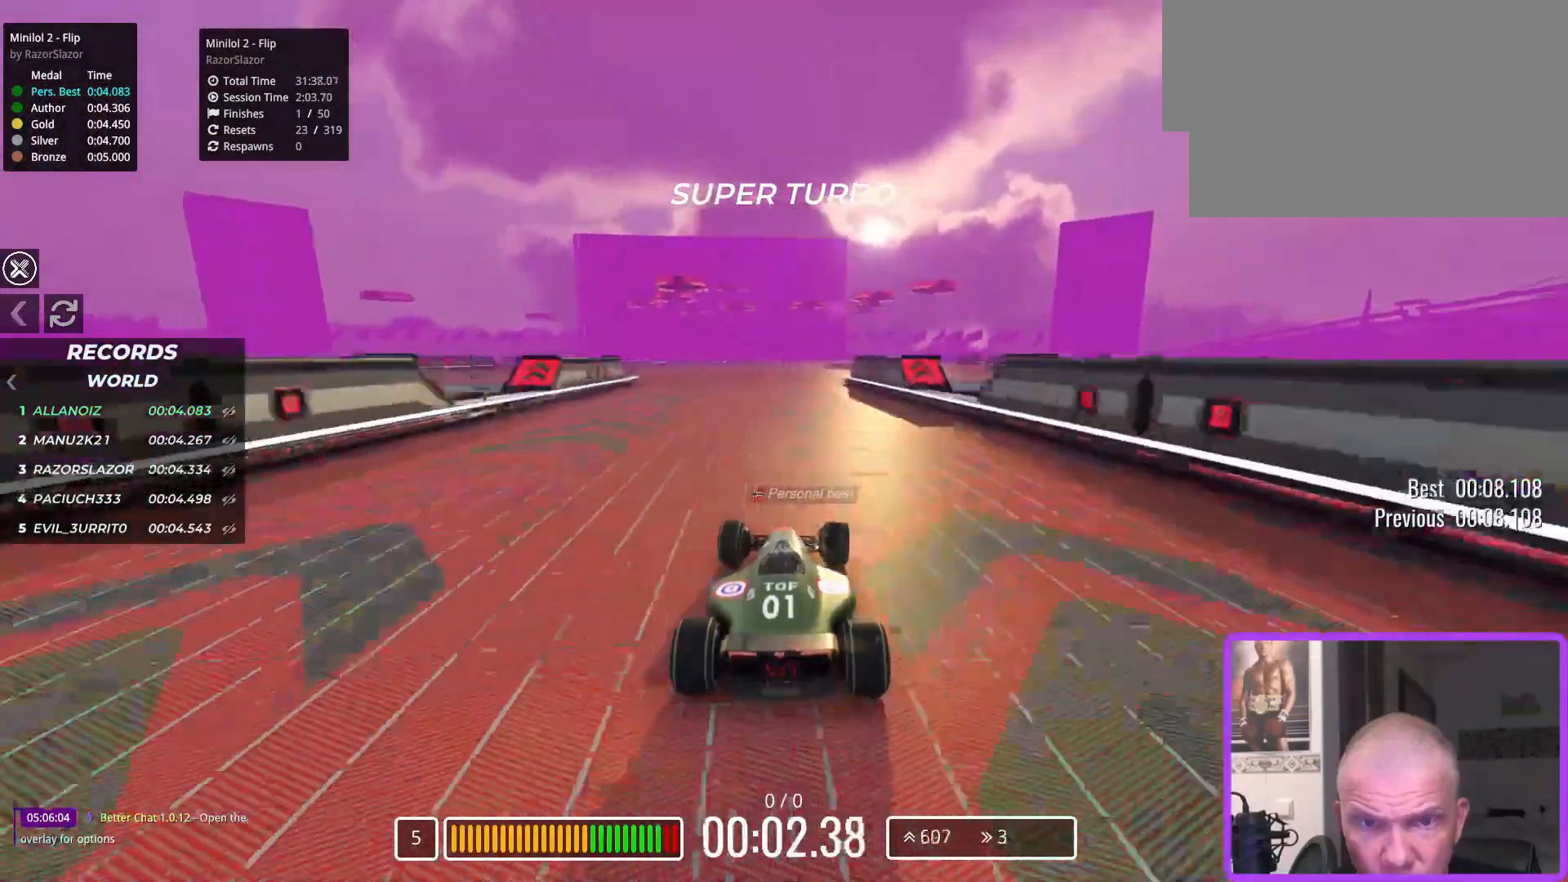
{"keys": ["up"], "events": [[33, "right", "down"], [133, "right", "up"]]}
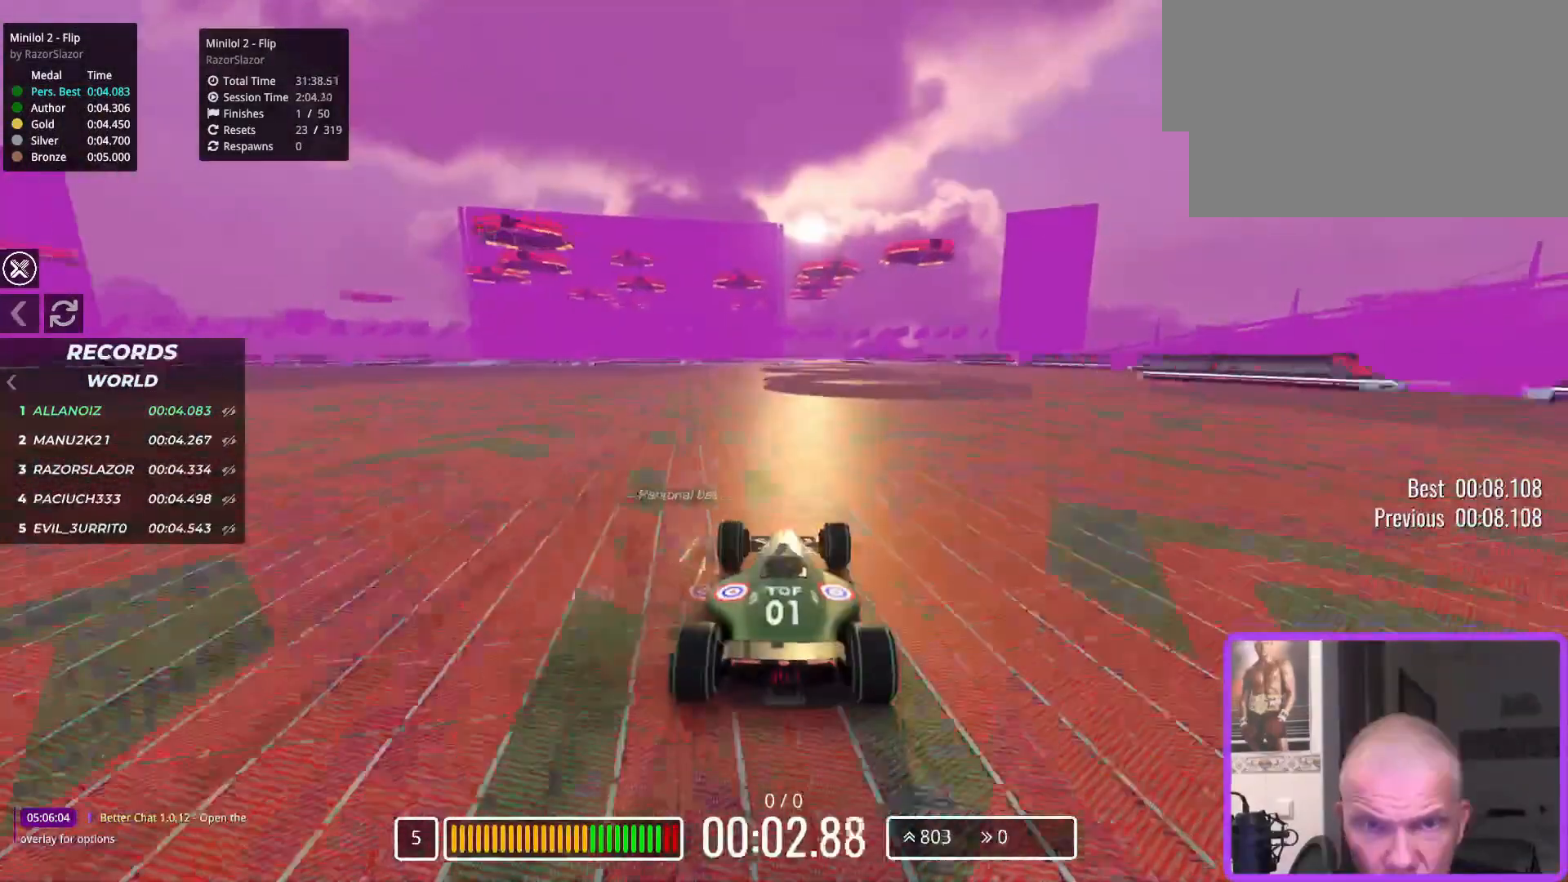
{"keys": ["right", "up"], "events": [[267, "right", "down"], [333, "right", "up"], [500, "right", "down"]]}
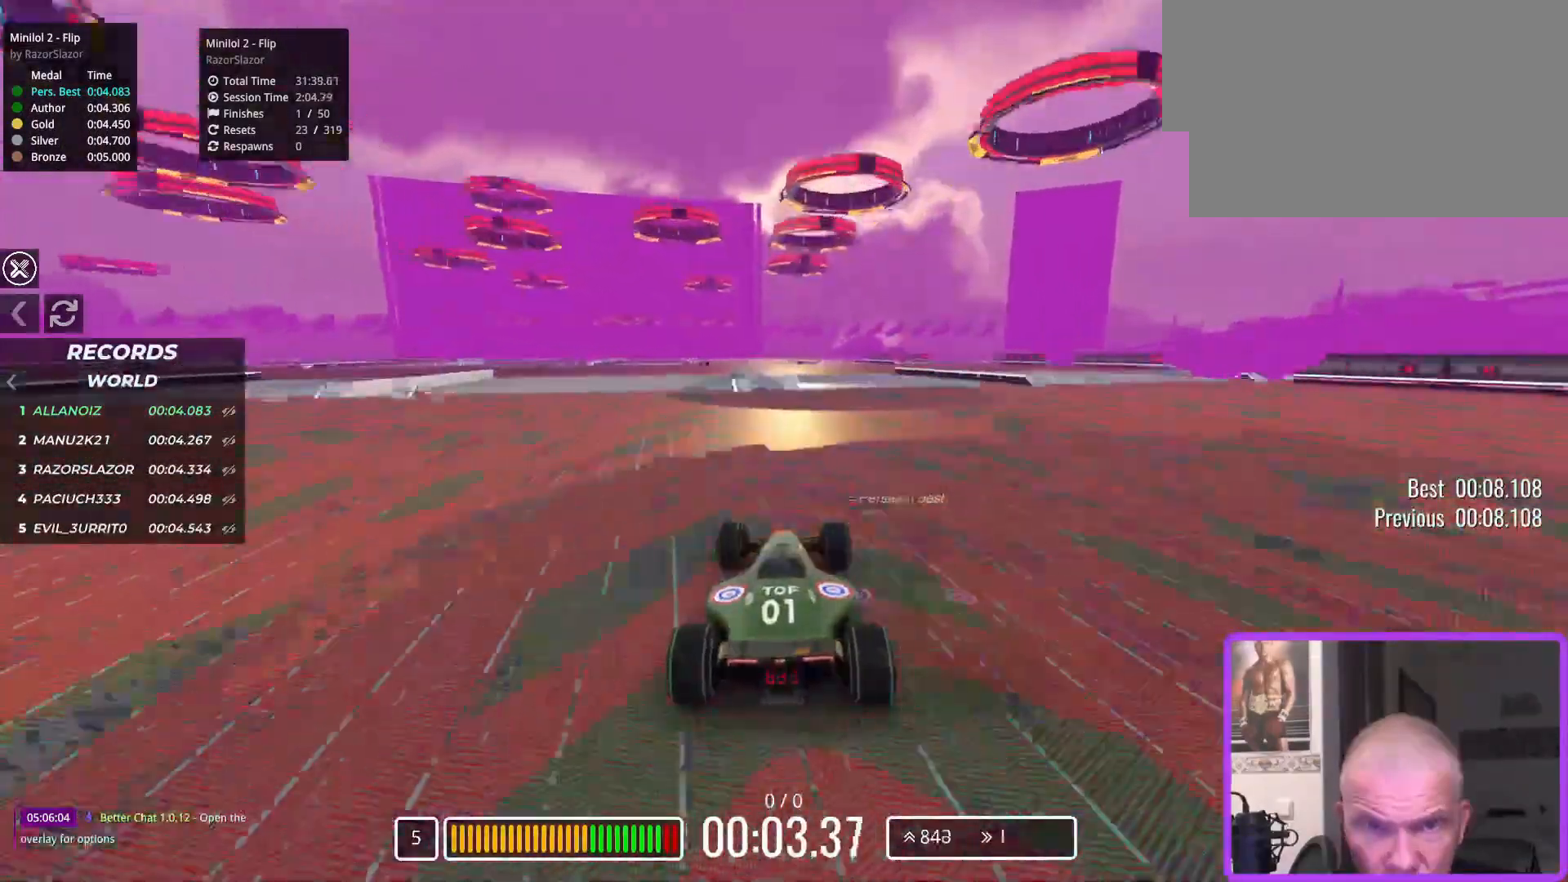
{"keys": ["up"], "events": [[67, "right", "up"]]}
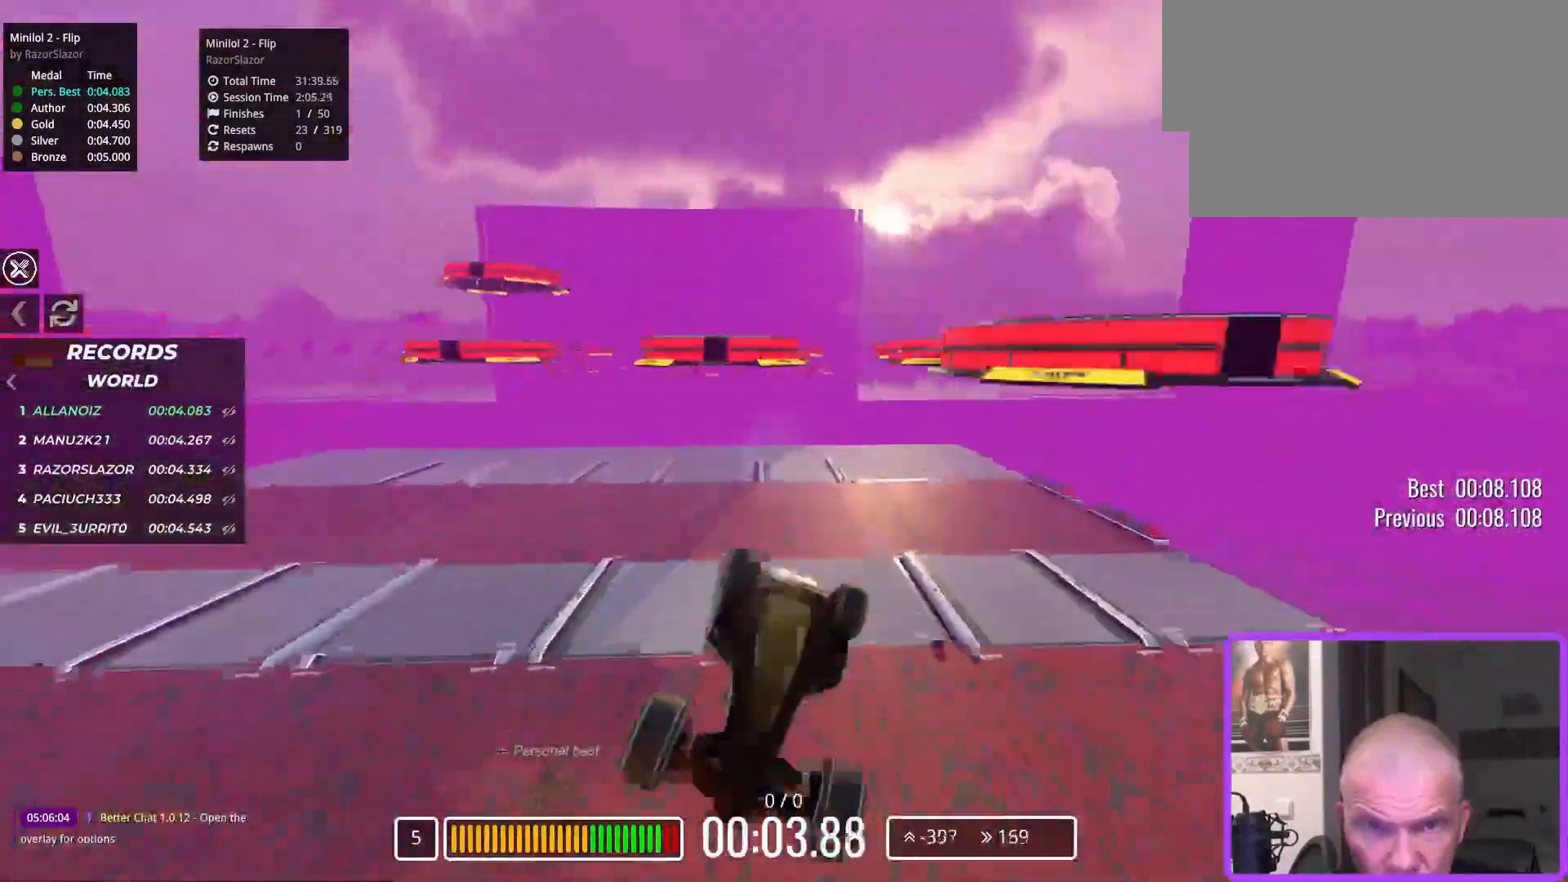
{"keys": [], "events": [[267, "up", "up"]]}
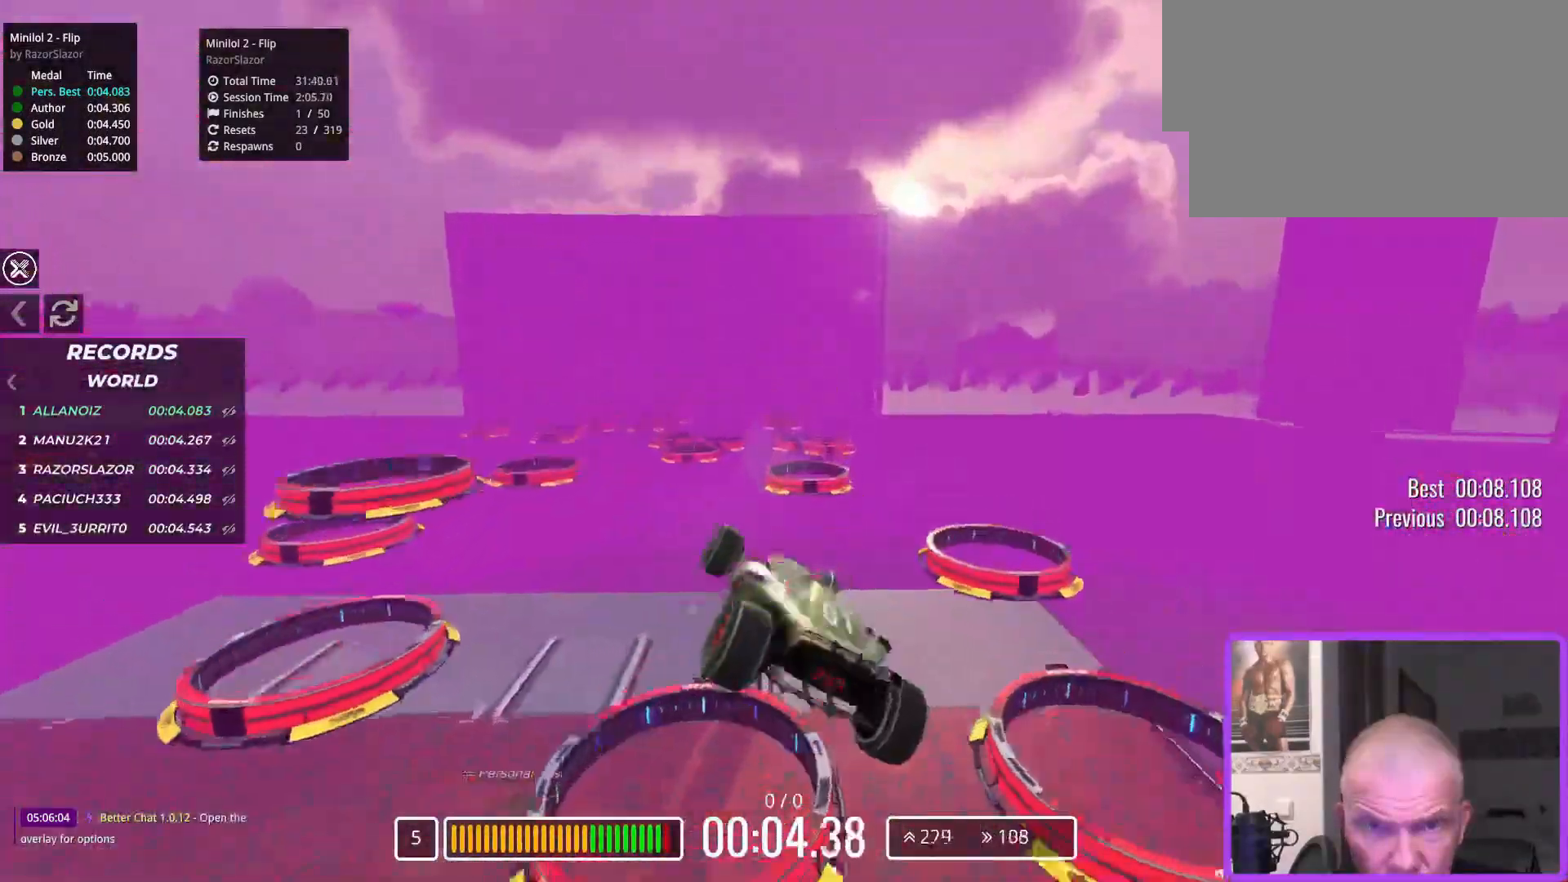
{"keys": [], "events": [[67, "down", "down"], [450, "down", "up"]]}
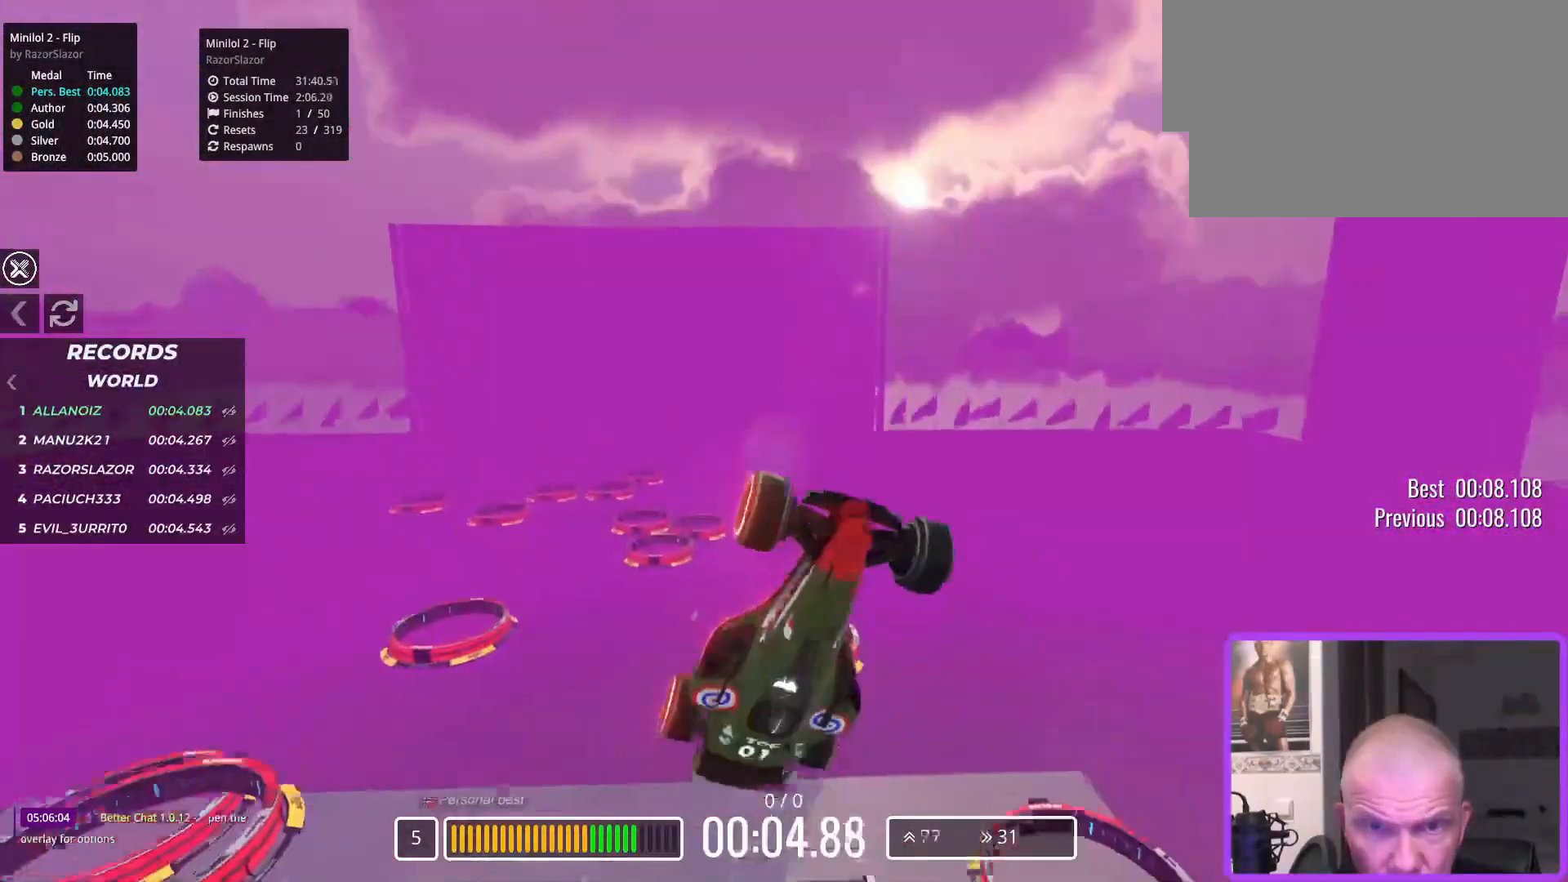
{"keys": ["down"], "events": [[50, "up", "down"], [200, "up", "up"], [267, "down", "down"]]}
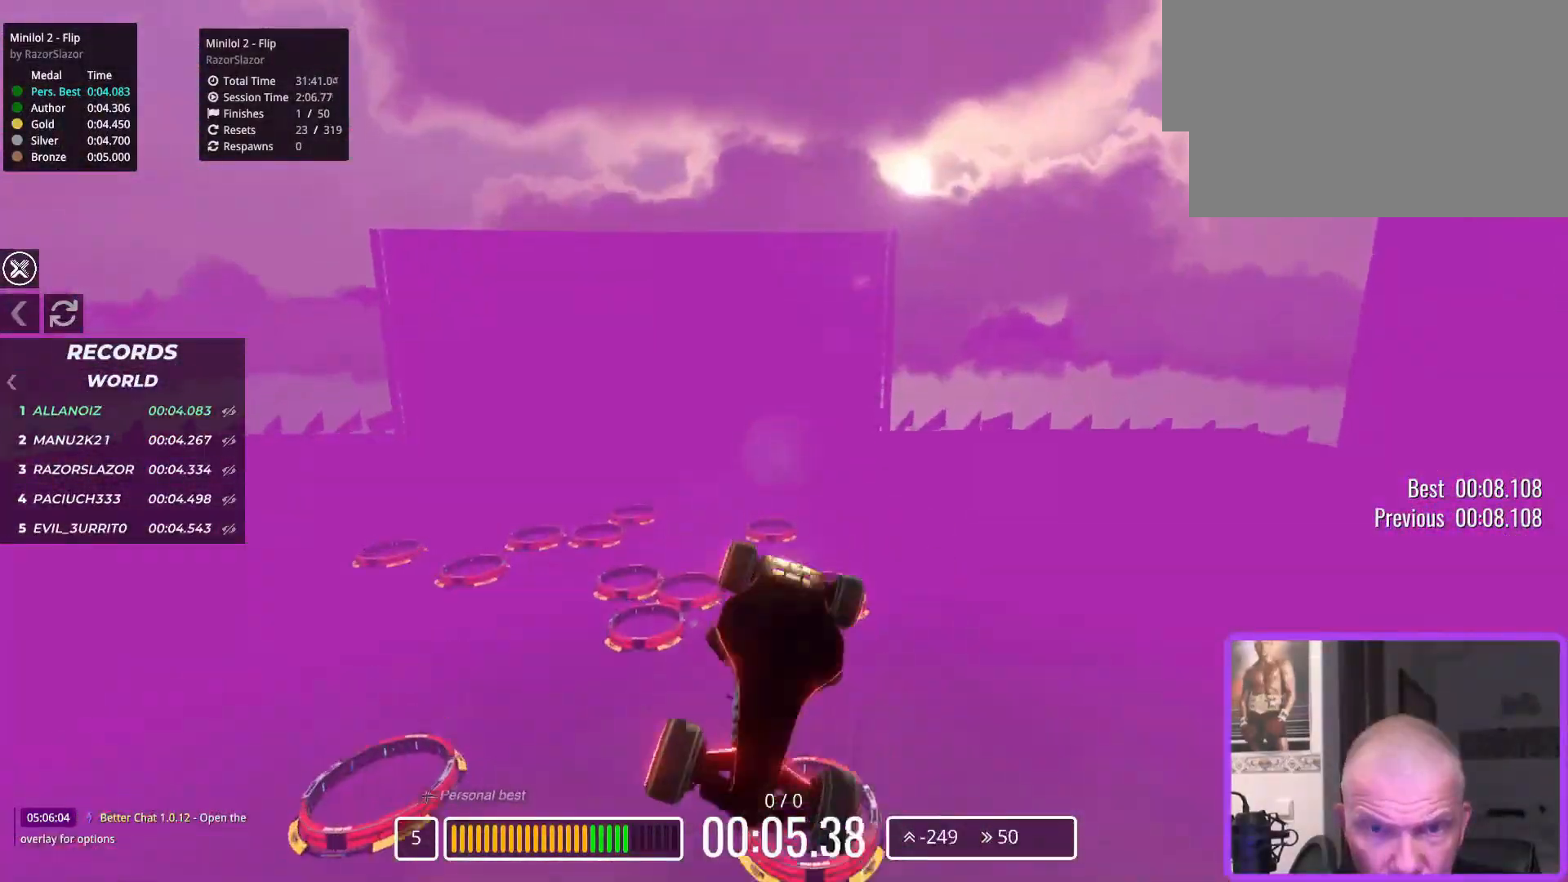
{"keys": ["up"], "events": [[283, "down", "up"], [367, "up", "down"]]}
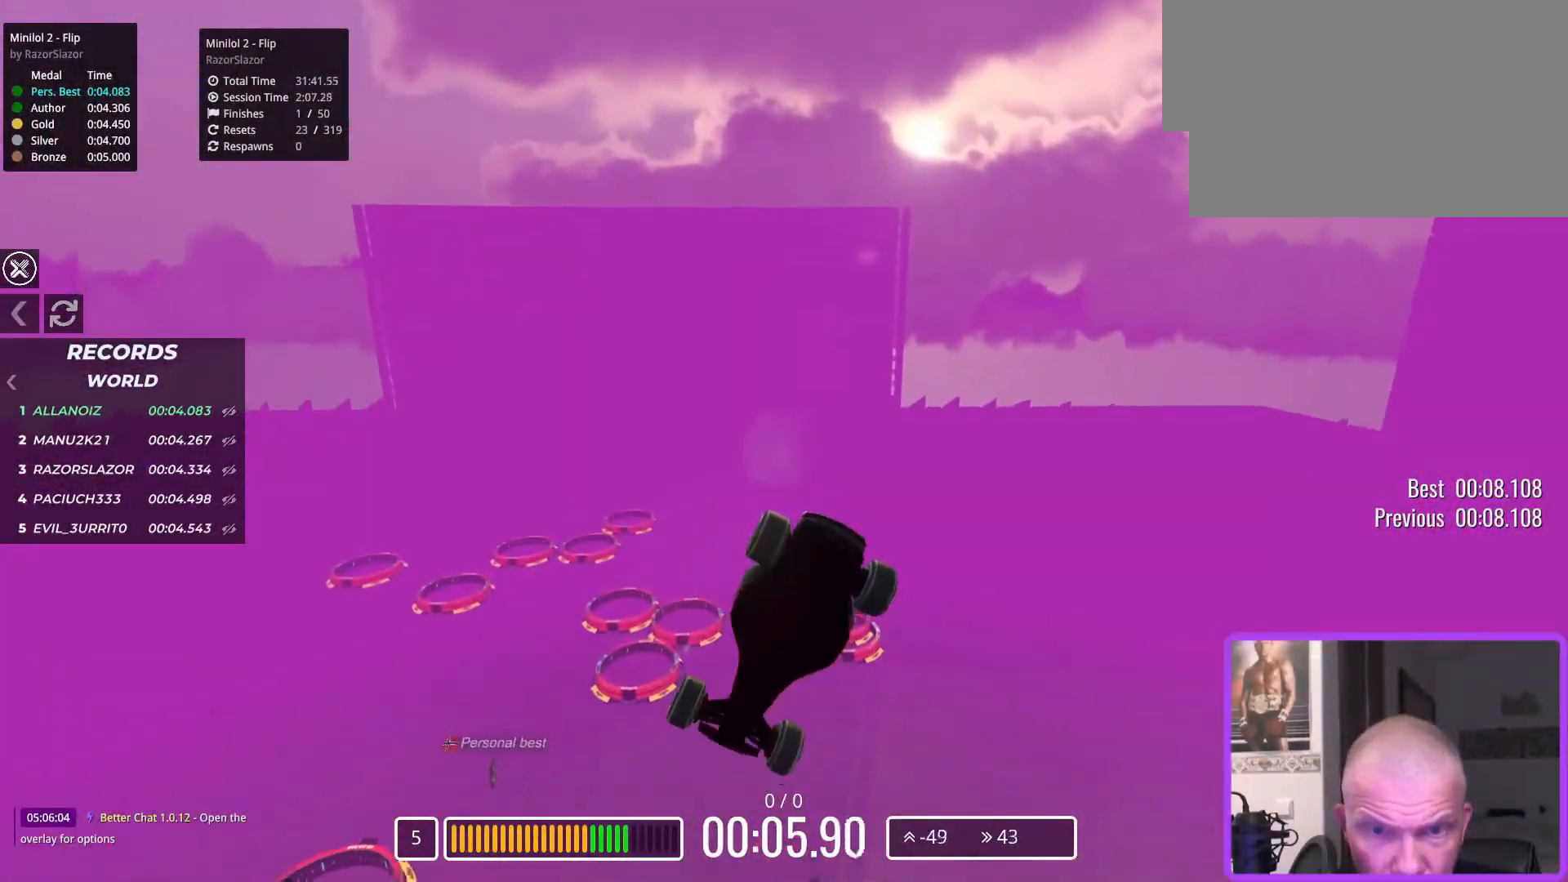
{"keys": ["up"], "events": []}
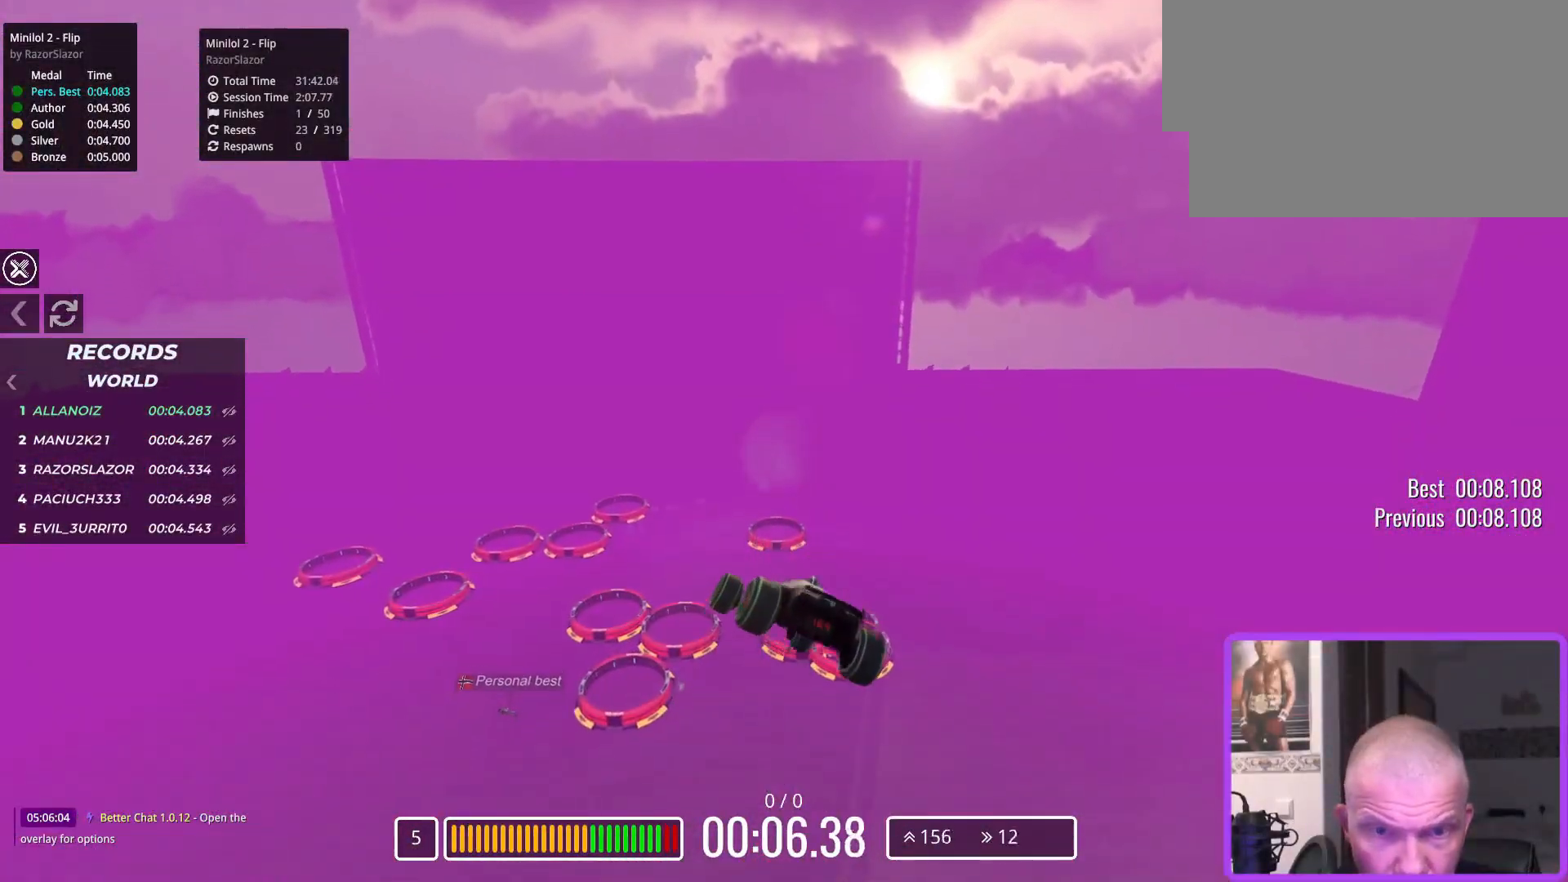
{"keys": ["up"], "events": []}
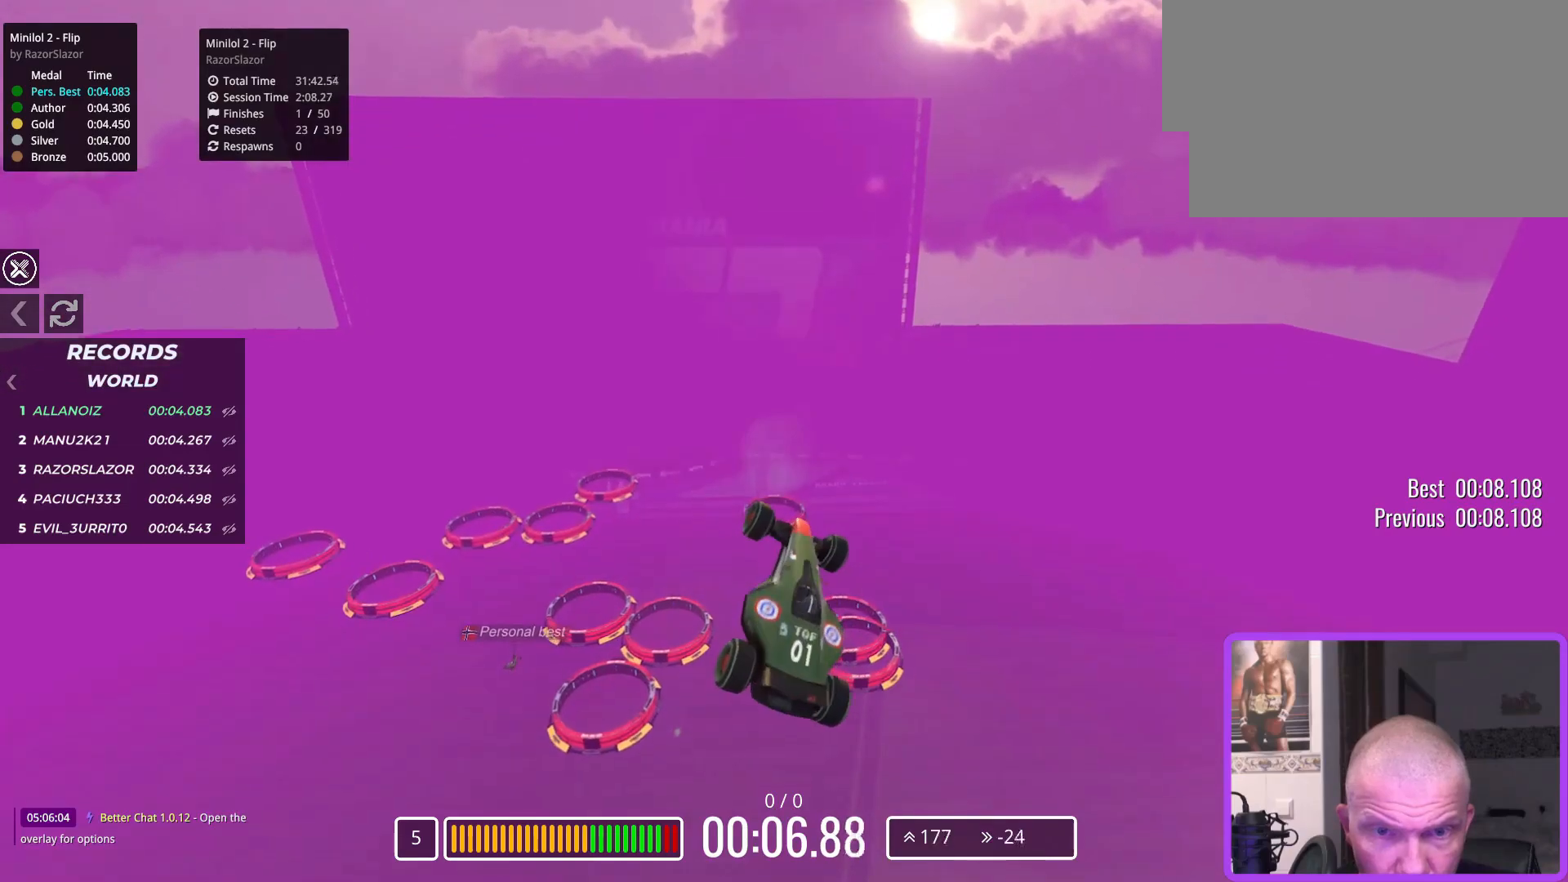
{"keys": ["up"], "events": []}
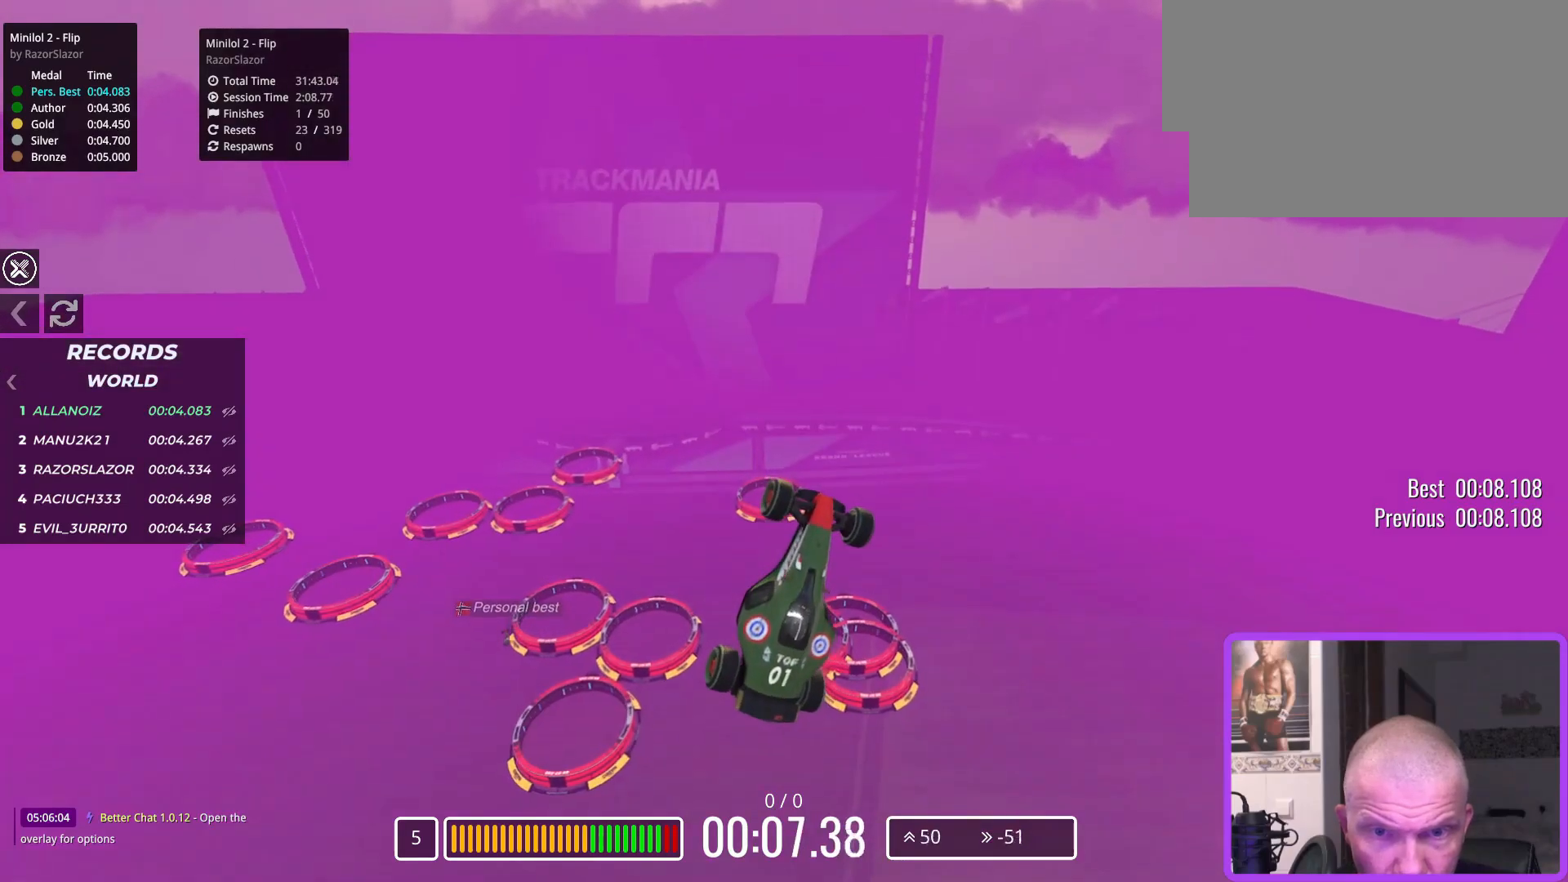
{"keys": ["up"], "events": []}
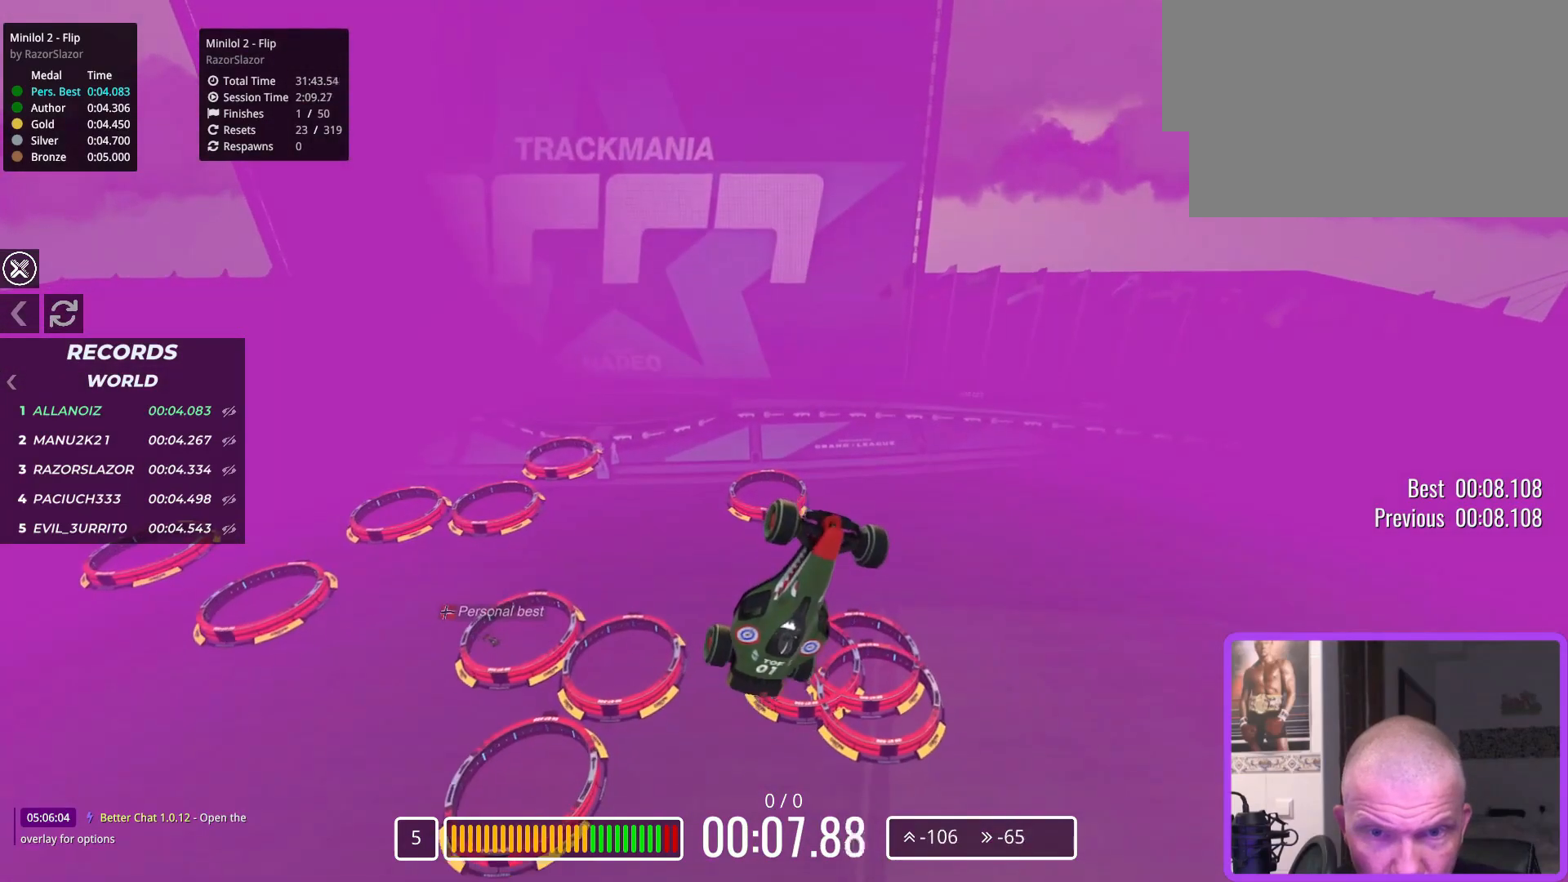
{"keys": ["down"], "events": [[183, "up", "up"], [267, "down", "down"]]}